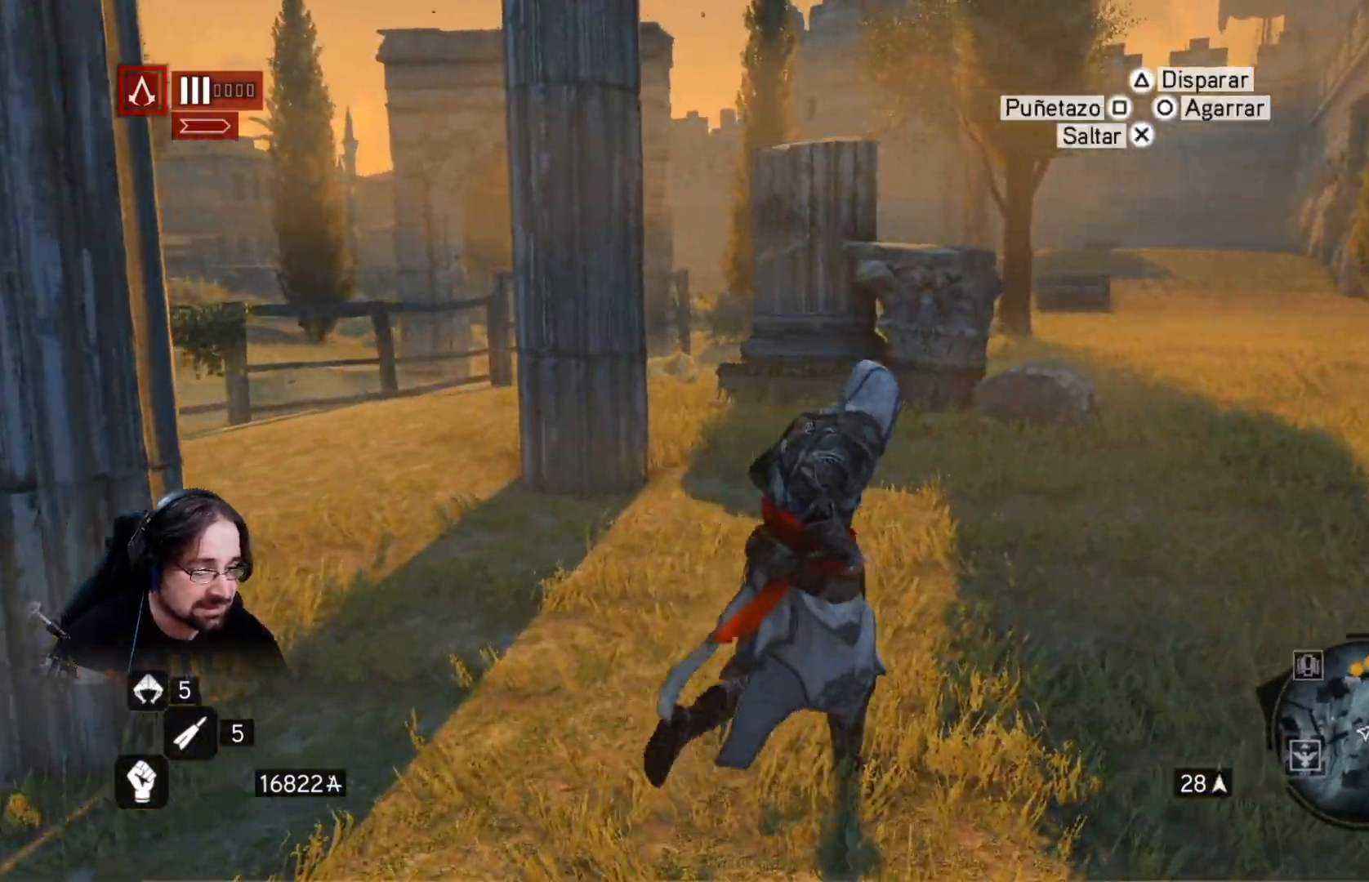
Gameplay with a controller (PlayStation layout); each line is a JSON object with the inputs held at the frame after it. "events" lists button and stick changes between this image and that frame as [ms after this image, input, new state], when the widget could be followed in between.
{"buttons": ["R2"], "left_stick": "up-right", "right_stick": "center", "events": [[400, "left_stick", "up-right"], [500, "right_stick", "center"]]}
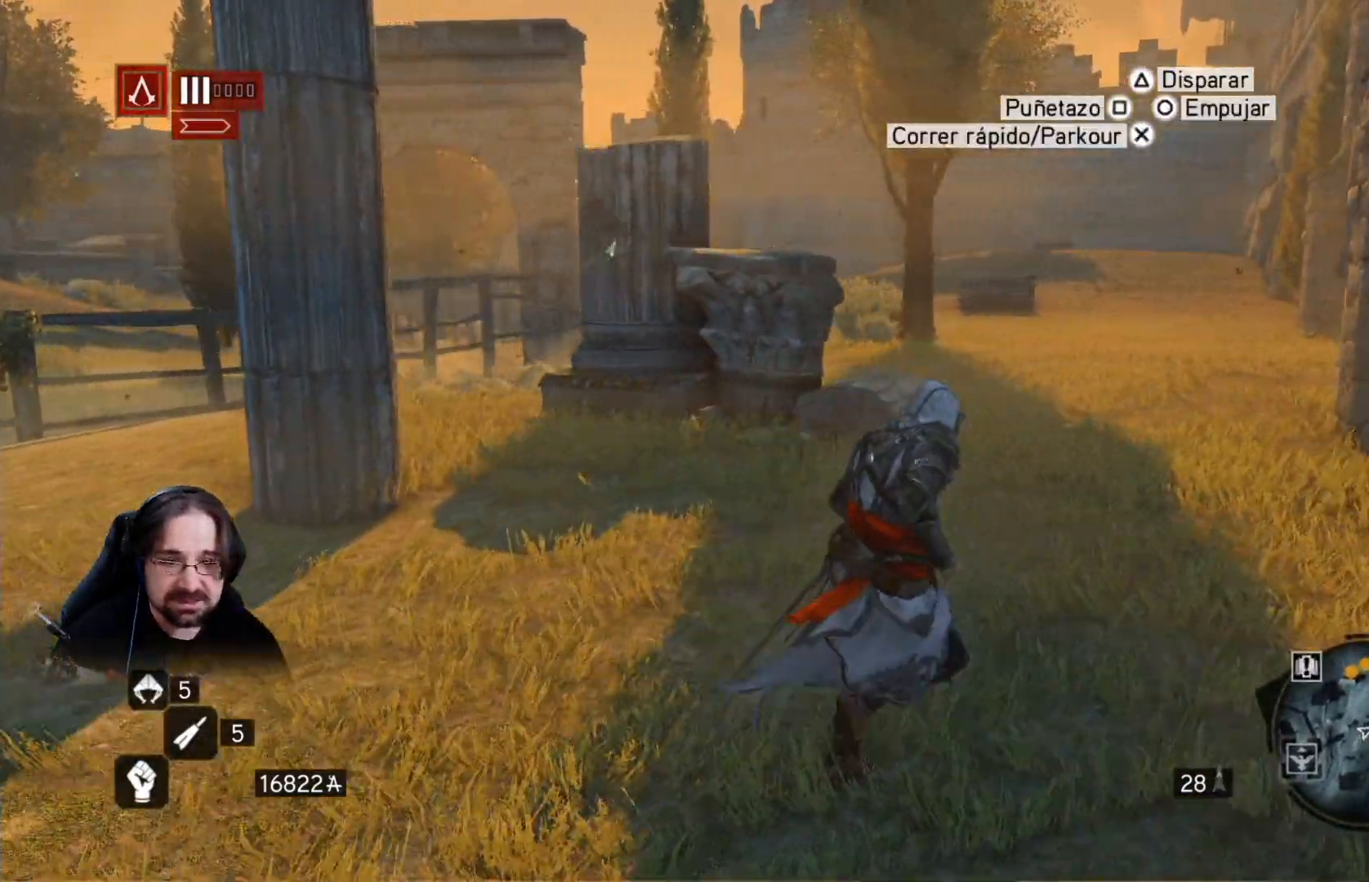
{"buttons": ["R2"], "left_stick": "up-right", "right_stick": "left", "events": [[133, "right_stick", "left"]]}
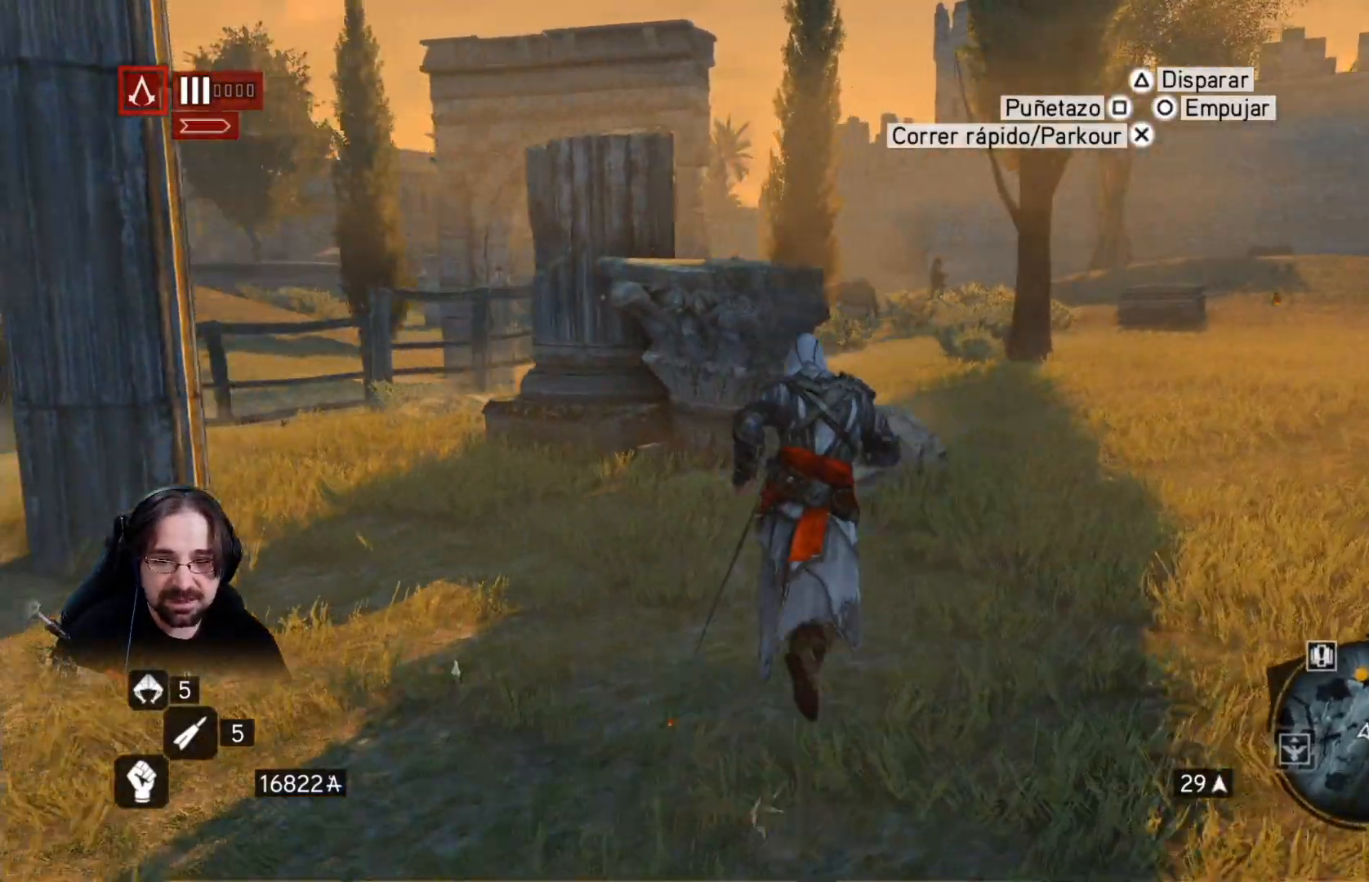
{"buttons": ["CROSS", "R2"], "left_stick": "up", "right_stick": "center", "events": [[67, "right_stick", "down"], [467, "left_stick", "up"], [500, "CROSS", "down"], [500, "right_stick", "center"]]}
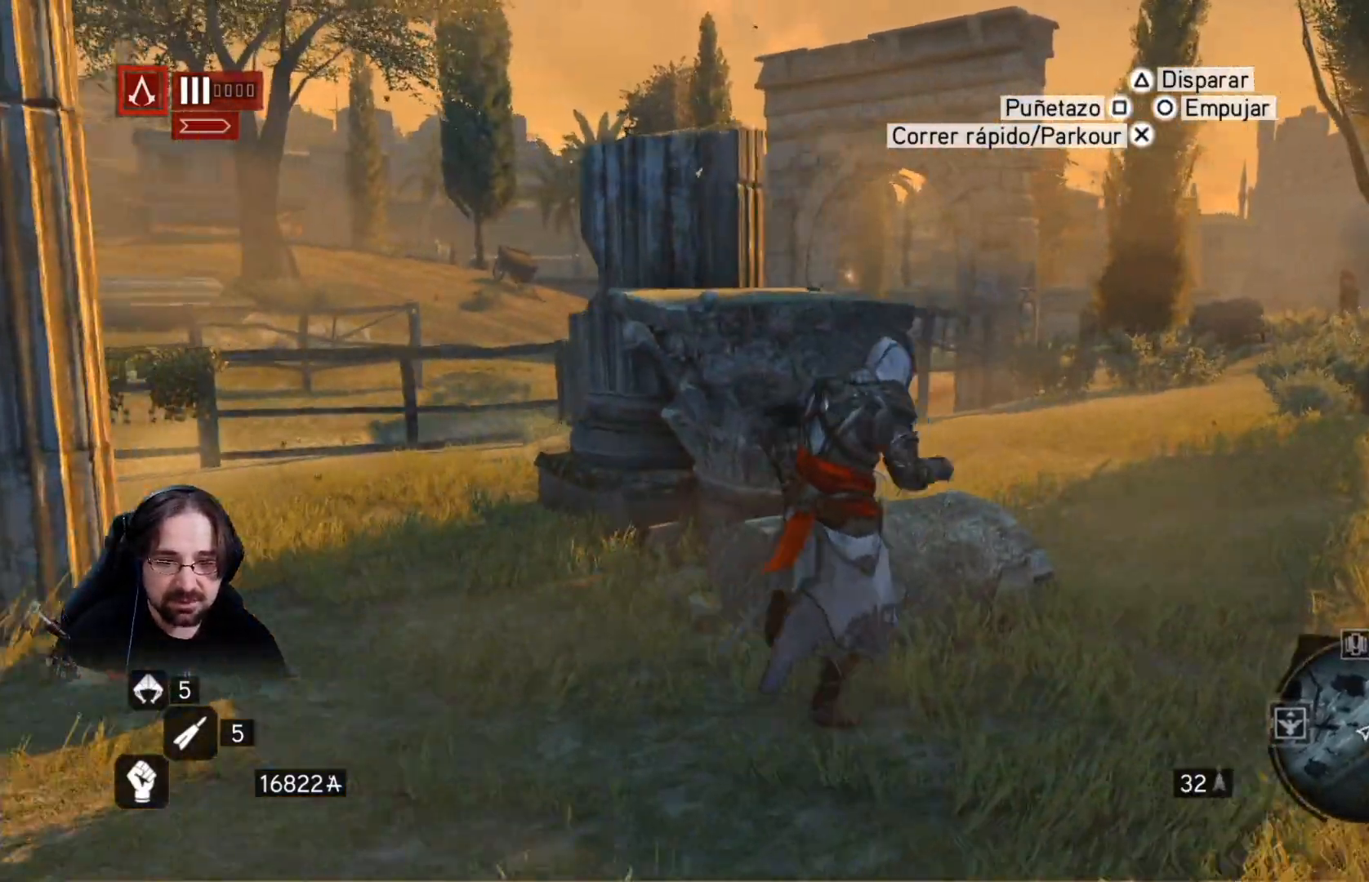
{"buttons": ["CROSS", "R2"], "left_stick": "up-left", "right_stick": "down", "events": [[67, "left_stick", "up-left"], [167, "right_stick", "down"]]}
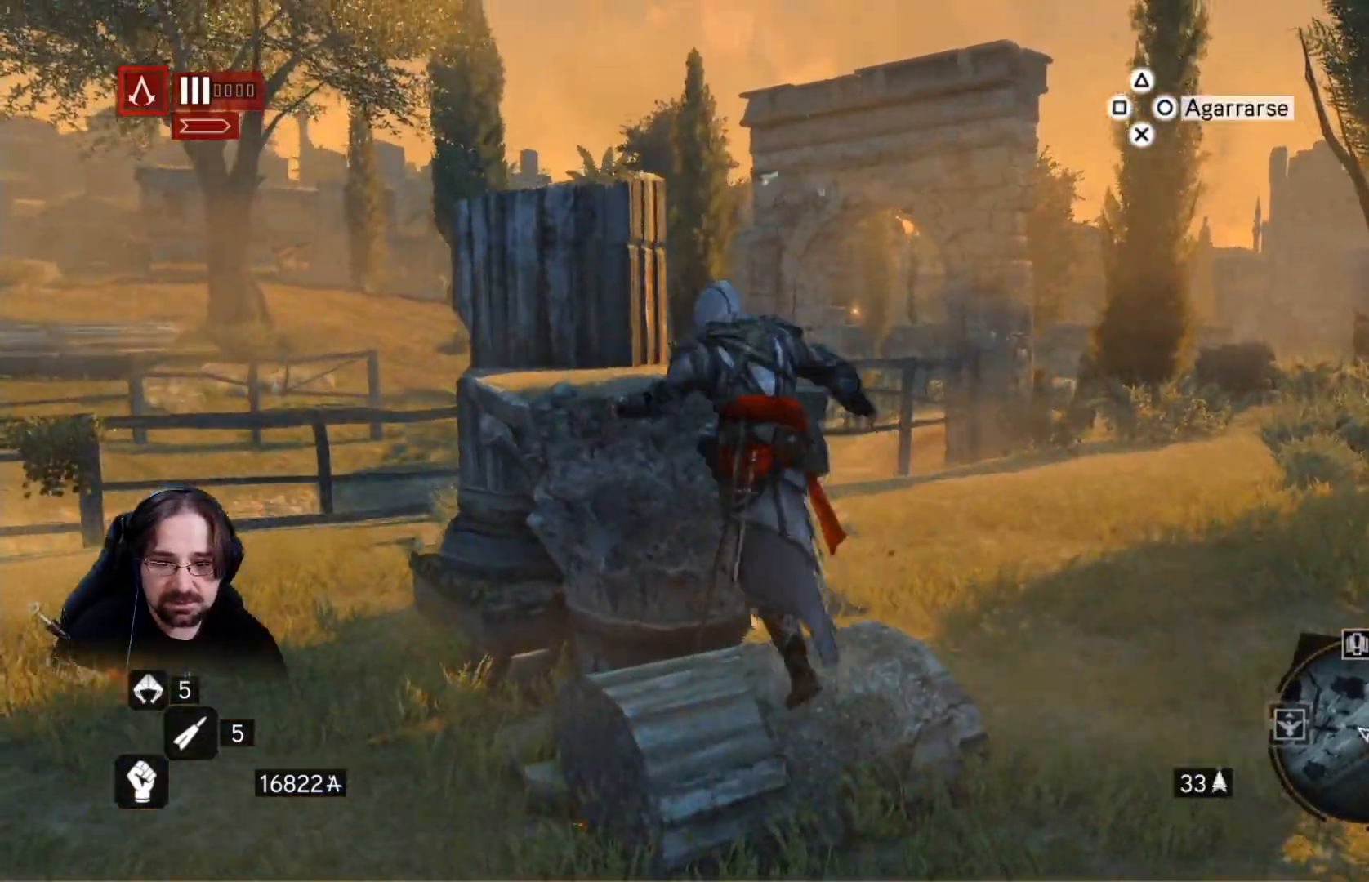
{"buttons": [], "left_stick": "right", "right_stick": "center", "events": [[167, "right_stick", "center"], [233, "left_stick", "up"], [333, "CROSS", "up"], [400, "R2", "up"], [433, "left_stick", "right"]]}
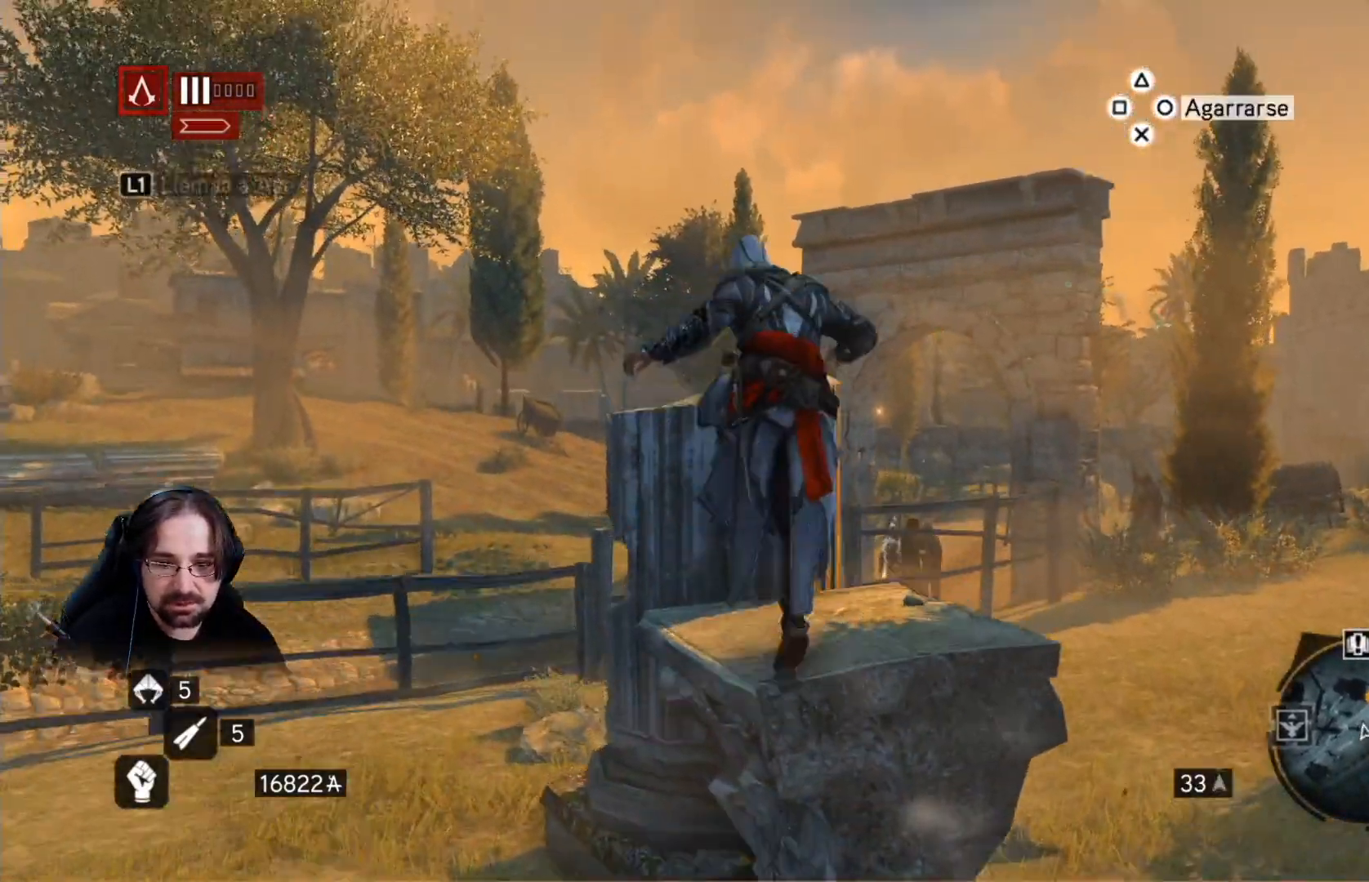
{"buttons": [], "left_stick": "center", "right_stick": "down-left", "events": [[267, "left_stick", "left"], [400, "left_stick", "center"], [500, "right_stick", "down-left"]]}
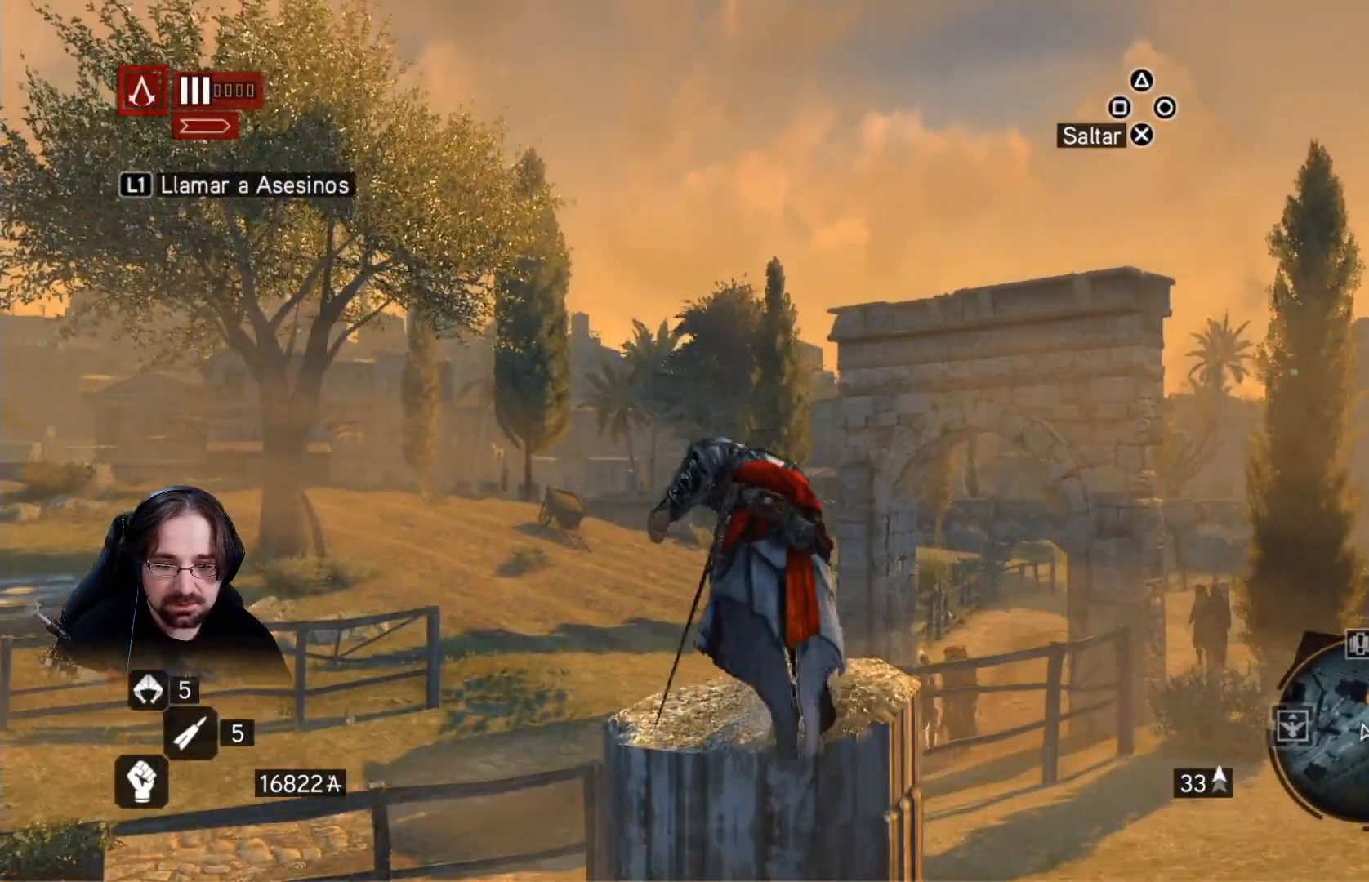
{"buttons": [], "left_stick": "down-right", "right_stick": "down-left", "events": [[333, "left_stick", "down-right"]]}
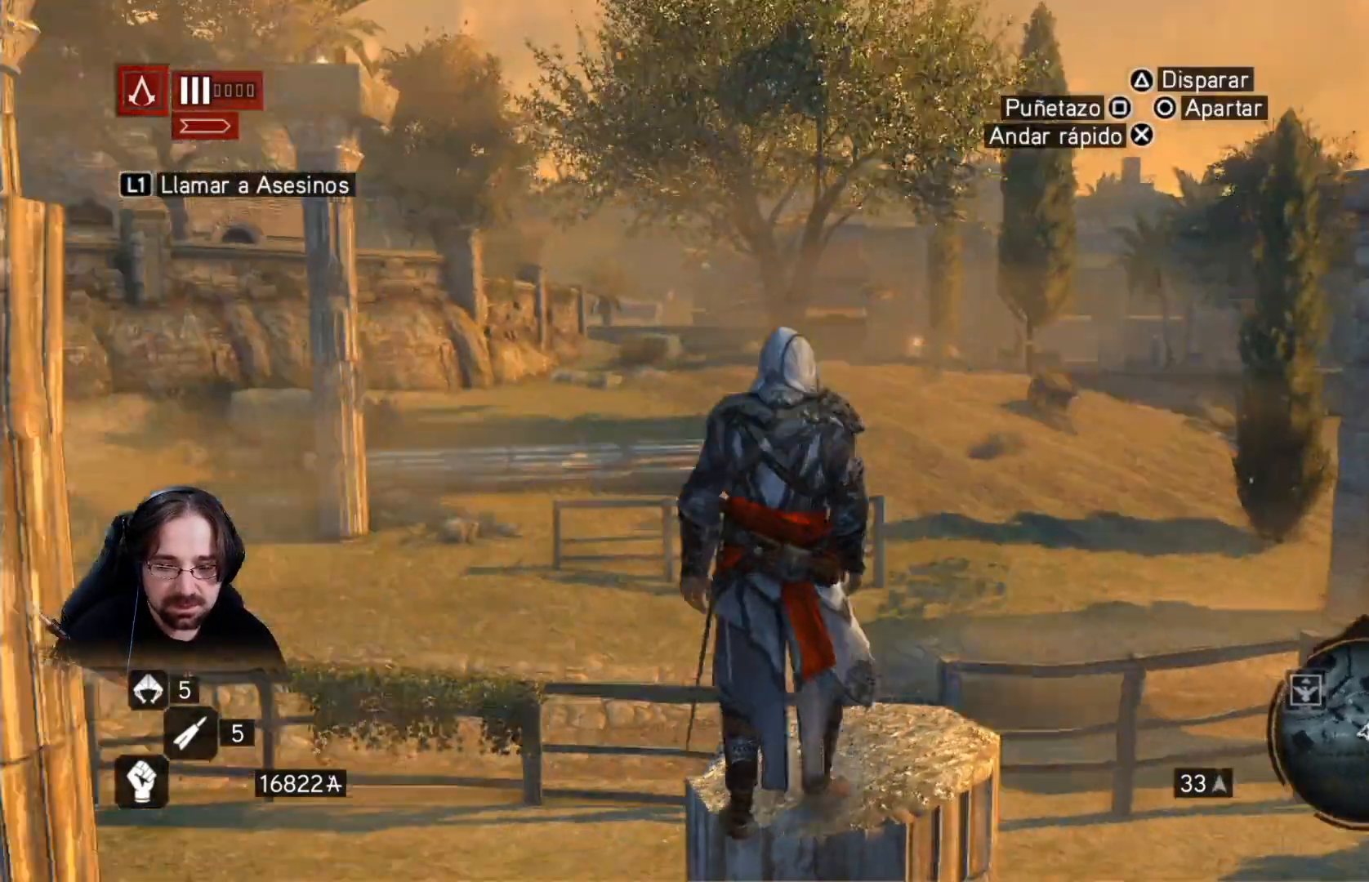
{"buttons": [], "left_stick": "down-right", "right_stick": "center", "events": [[433, "right_stick", "center"]]}
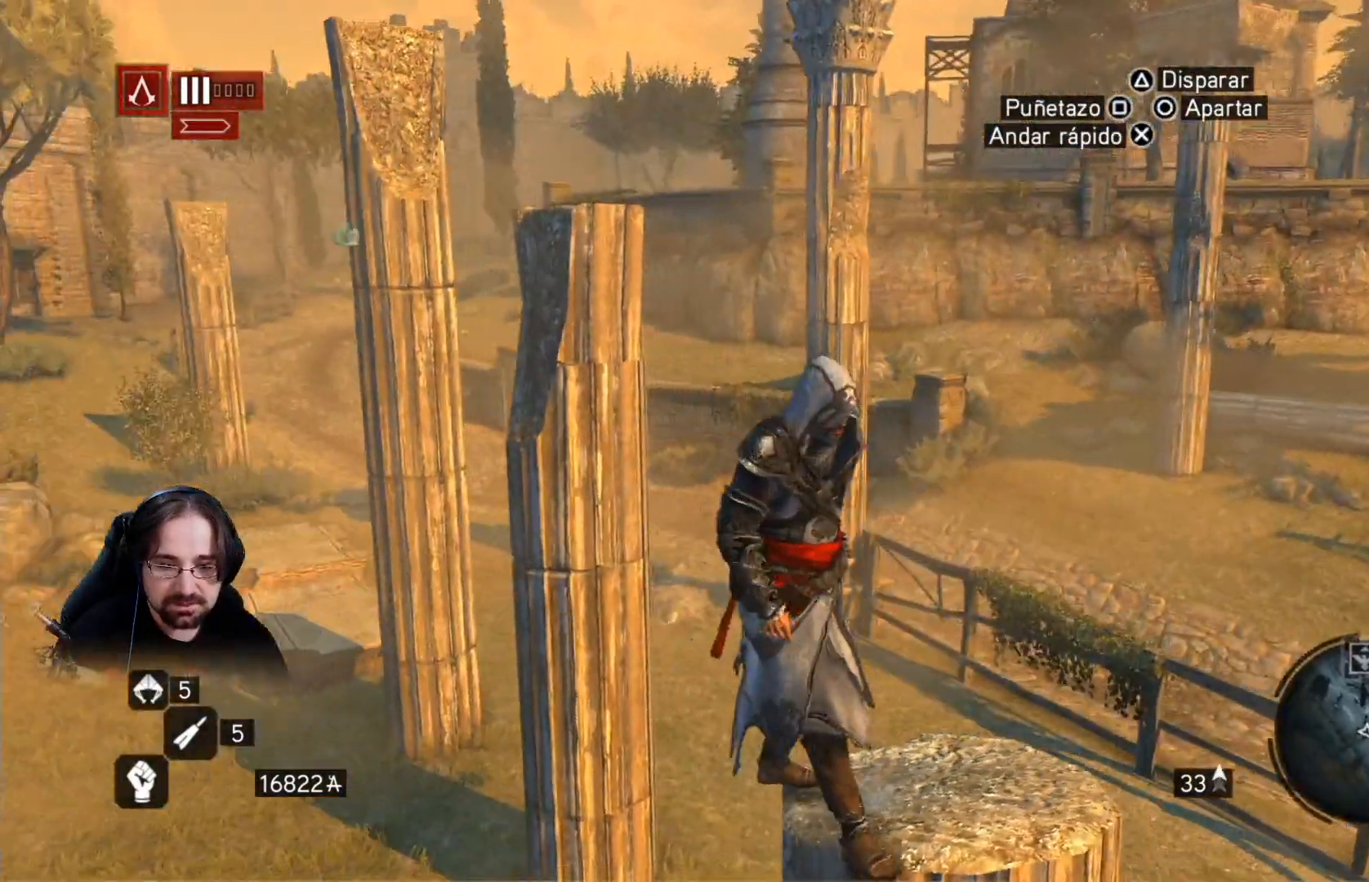
{"buttons": [], "left_stick": "center", "right_stick": "left", "events": [[100, "right_stick", "left"], [133, "left_stick", "center"]]}
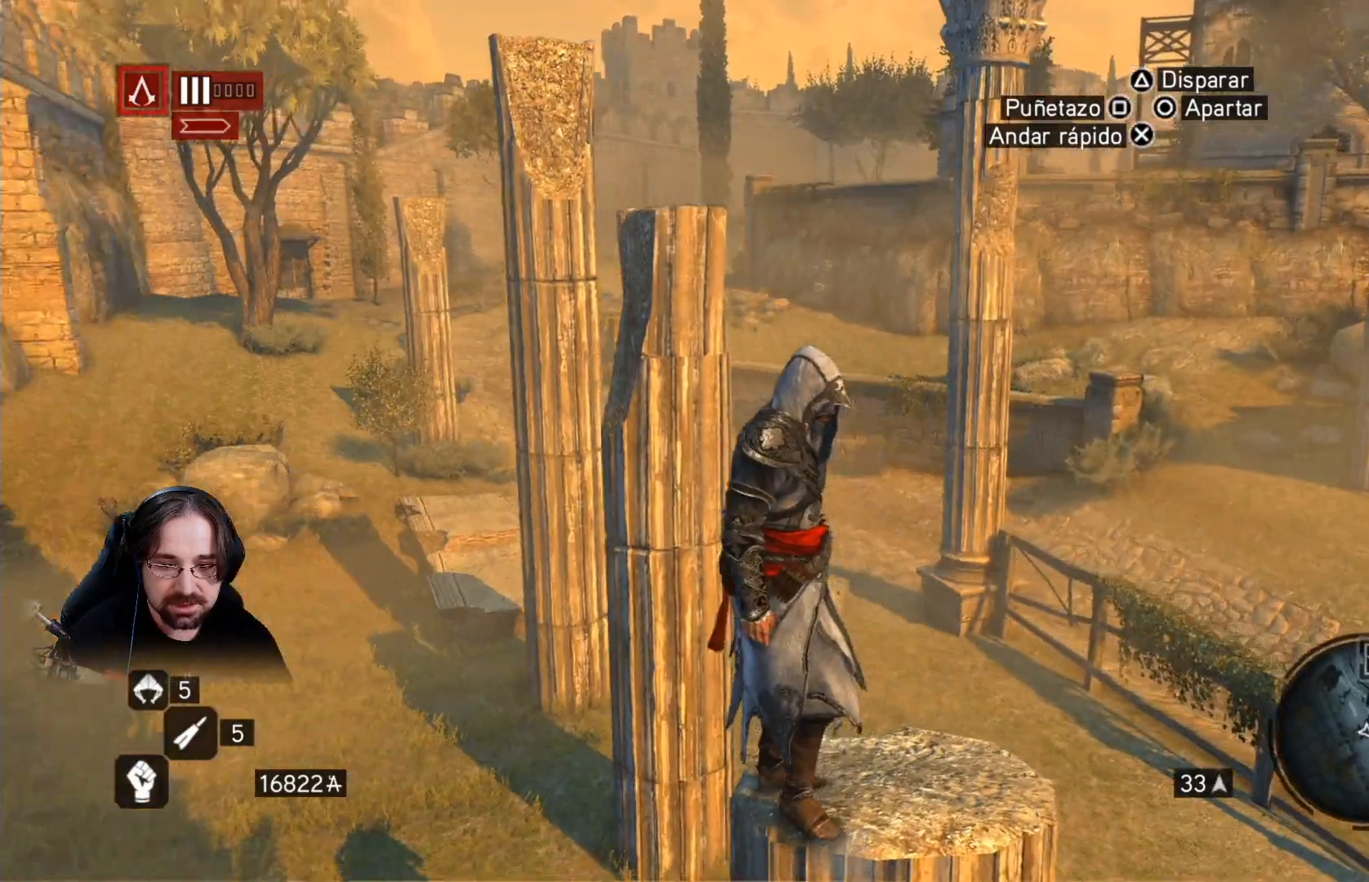
{"buttons": [], "left_stick": "center", "right_stick": "up-right", "events": [[100, "left_stick", "right"], [233, "right_stick", "center"], [400, "left_stick", "center"], [433, "right_stick", "up-right"]]}
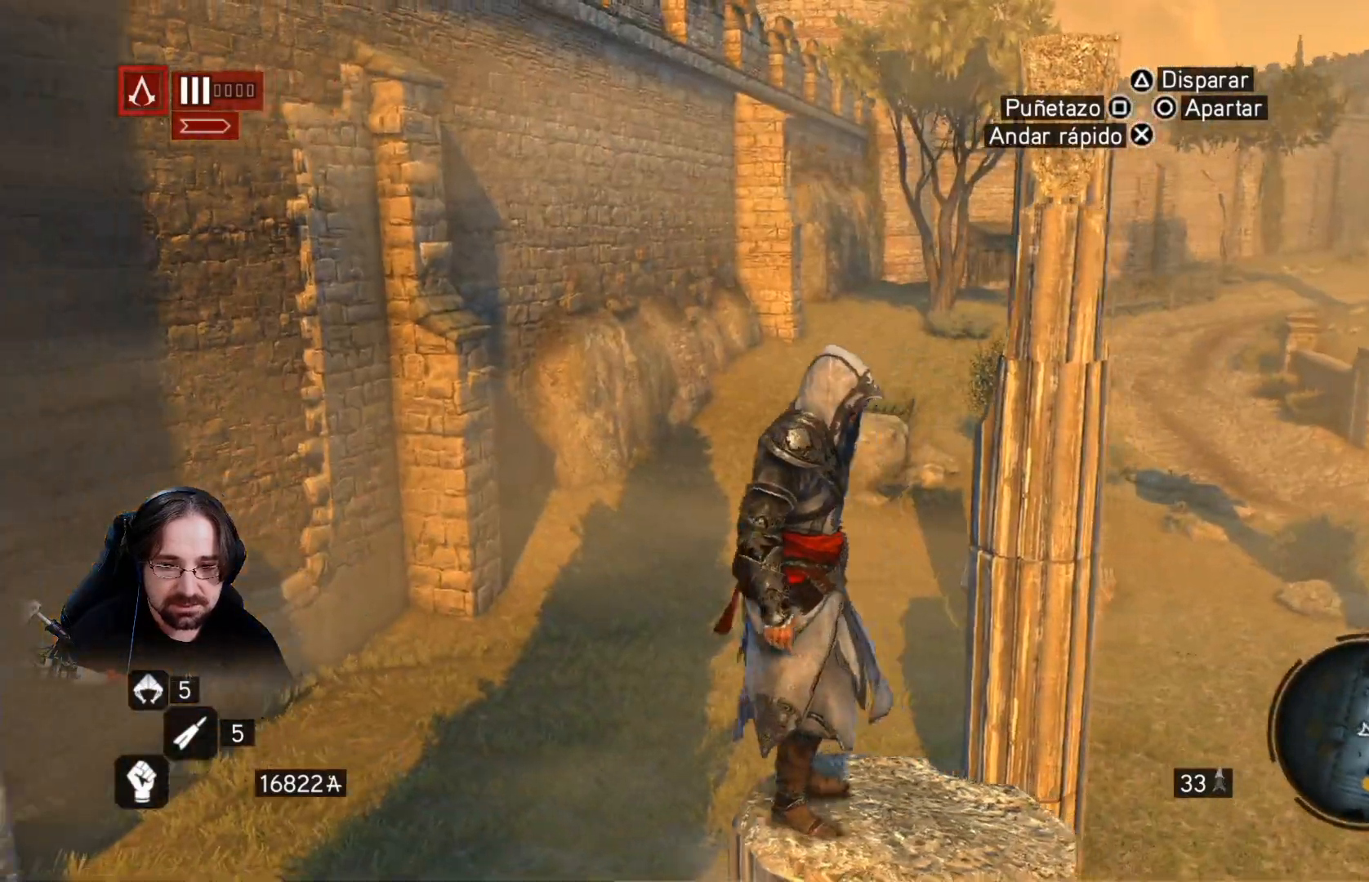
{"buttons": ["R2"], "left_stick": "up-right", "right_stick": "center", "events": [[233, "right_stick", "right"], [400, "right_stick", "center"], [433, "left_stick", "up-right"], [500, "R2", "down"]]}
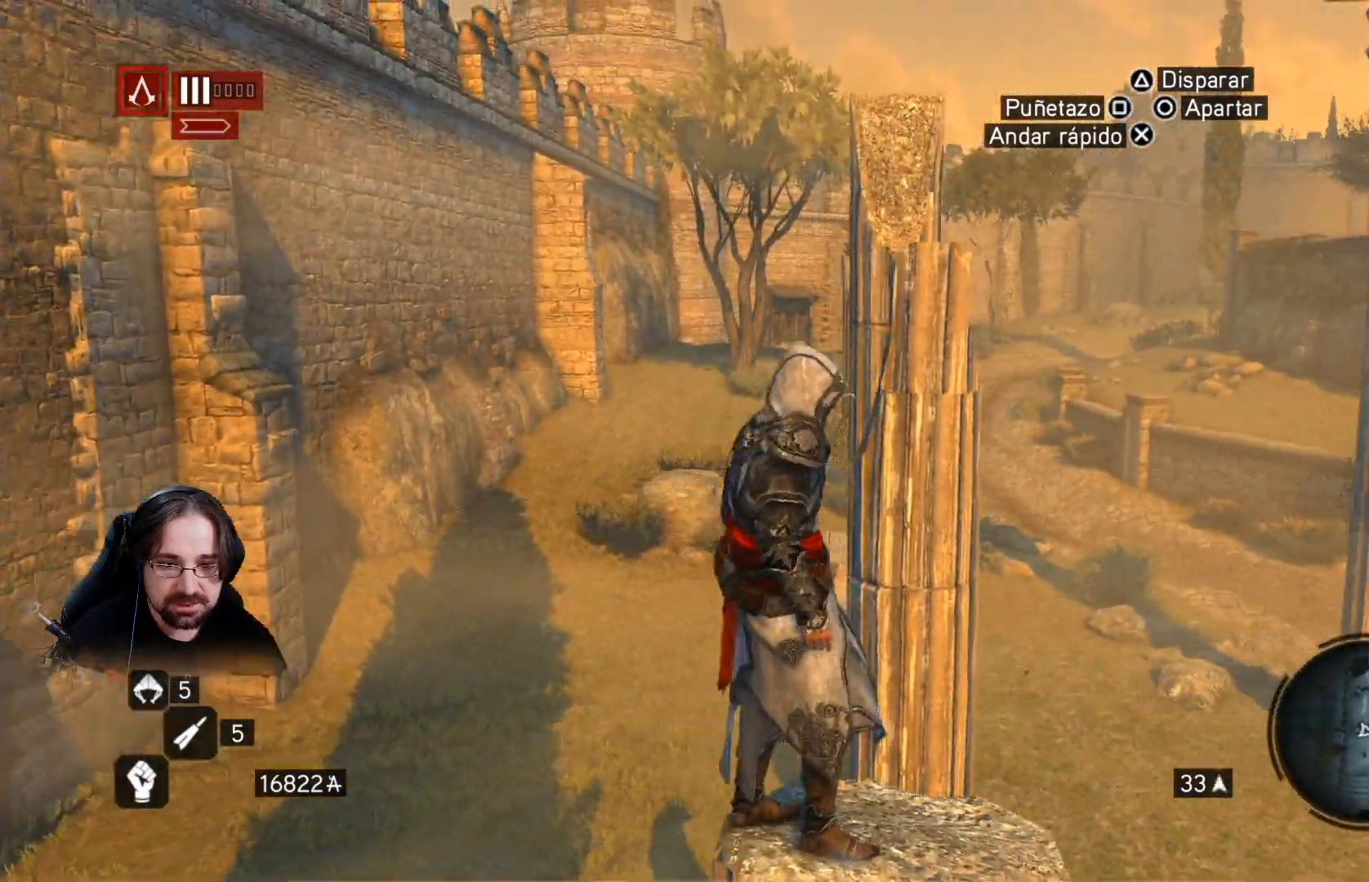
{"buttons": ["CROSS", "R2"], "left_stick": "up-right", "right_stick": "center", "events": [[233, "CROSS", "down"]]}
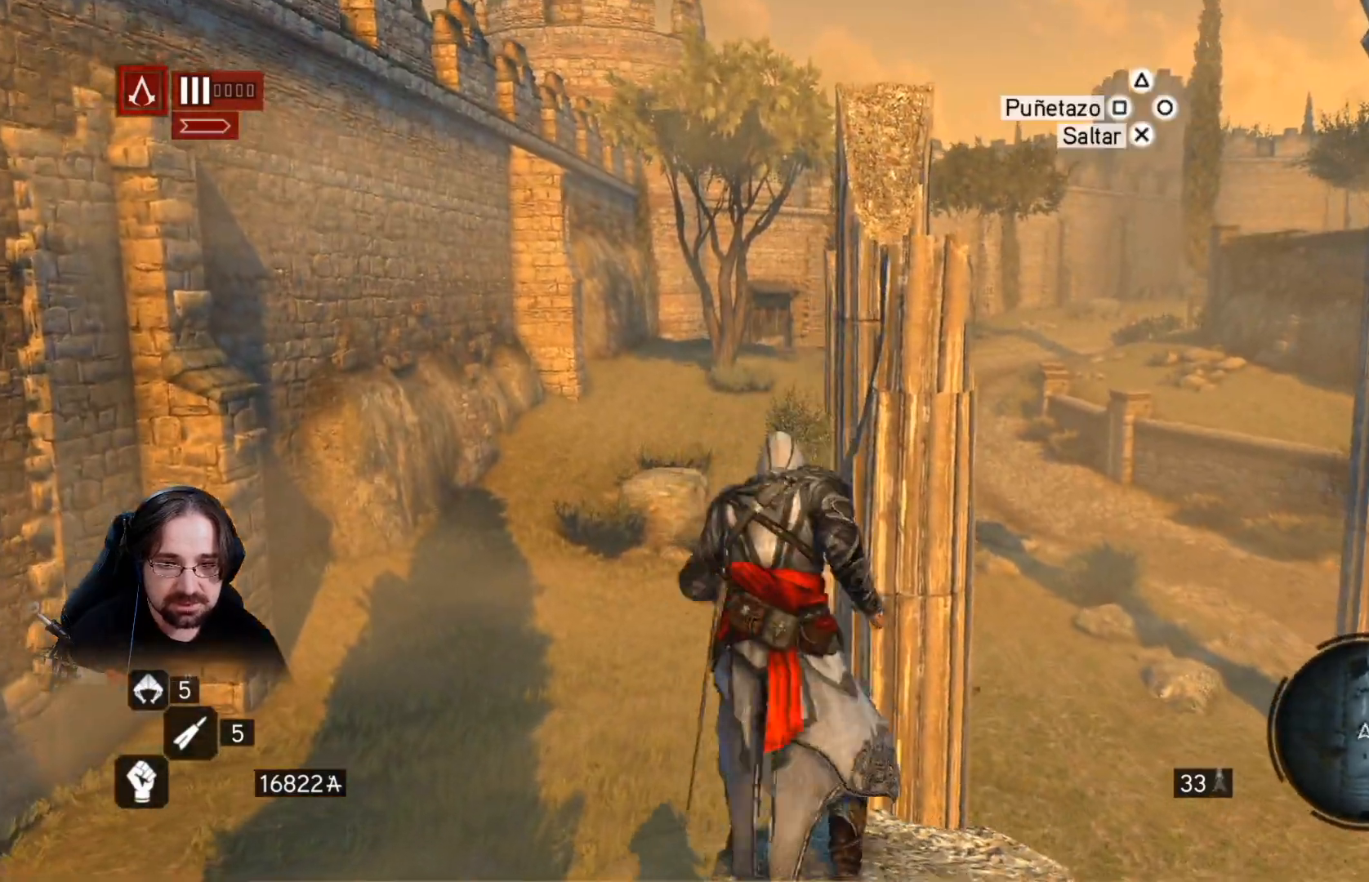
{"buttons": ["CROSS", "R2"], "left_stick": "up", "right_stick": "center", "events": [[500, "left_stick", "up"]]}
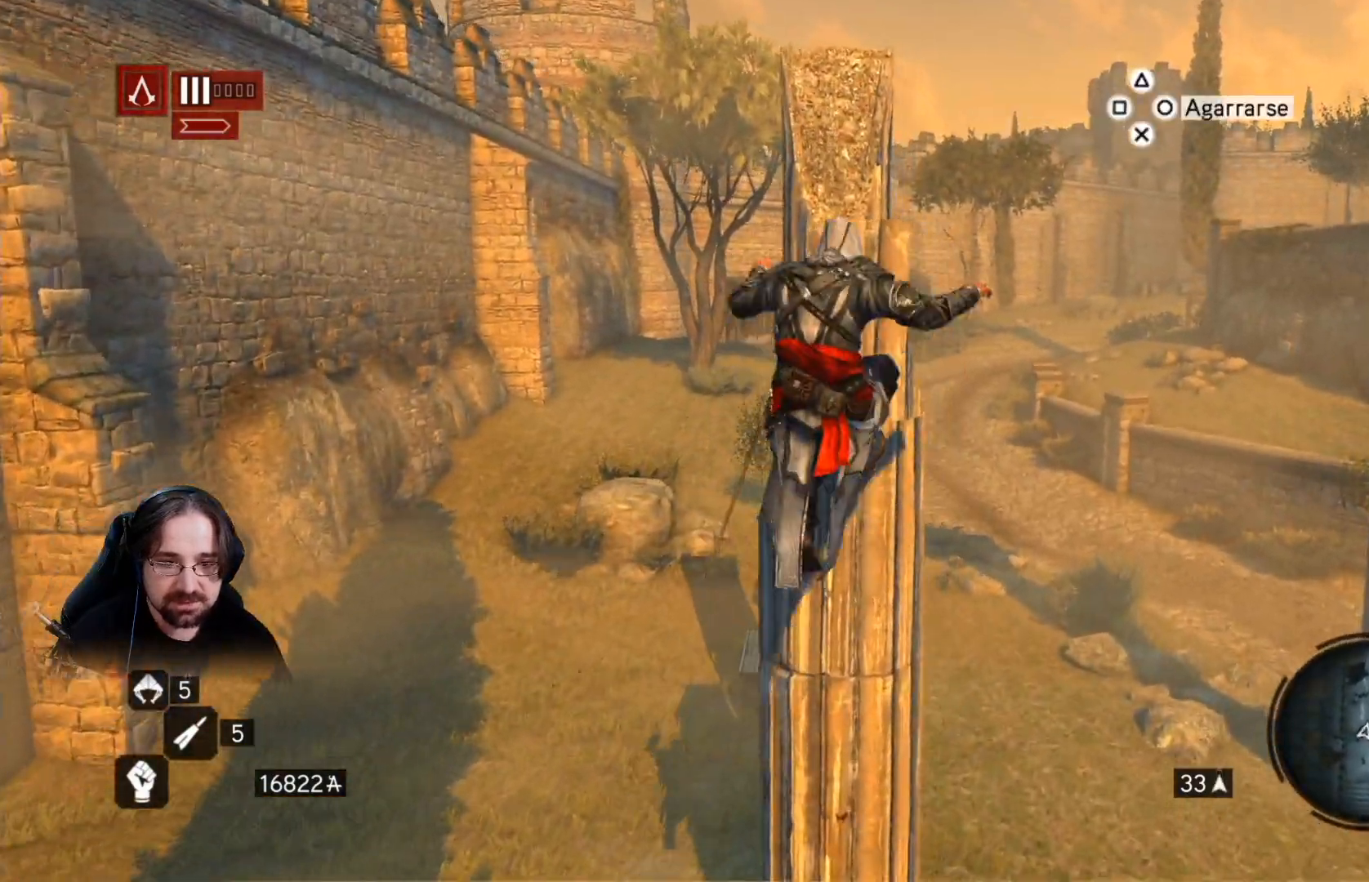
{"buttons": [], "left_stick": "center", "right_stick": "center", "events": [[133, "CROSS", "up"], [200, "R2", "up"], [333, "left_stick", "center"]]}
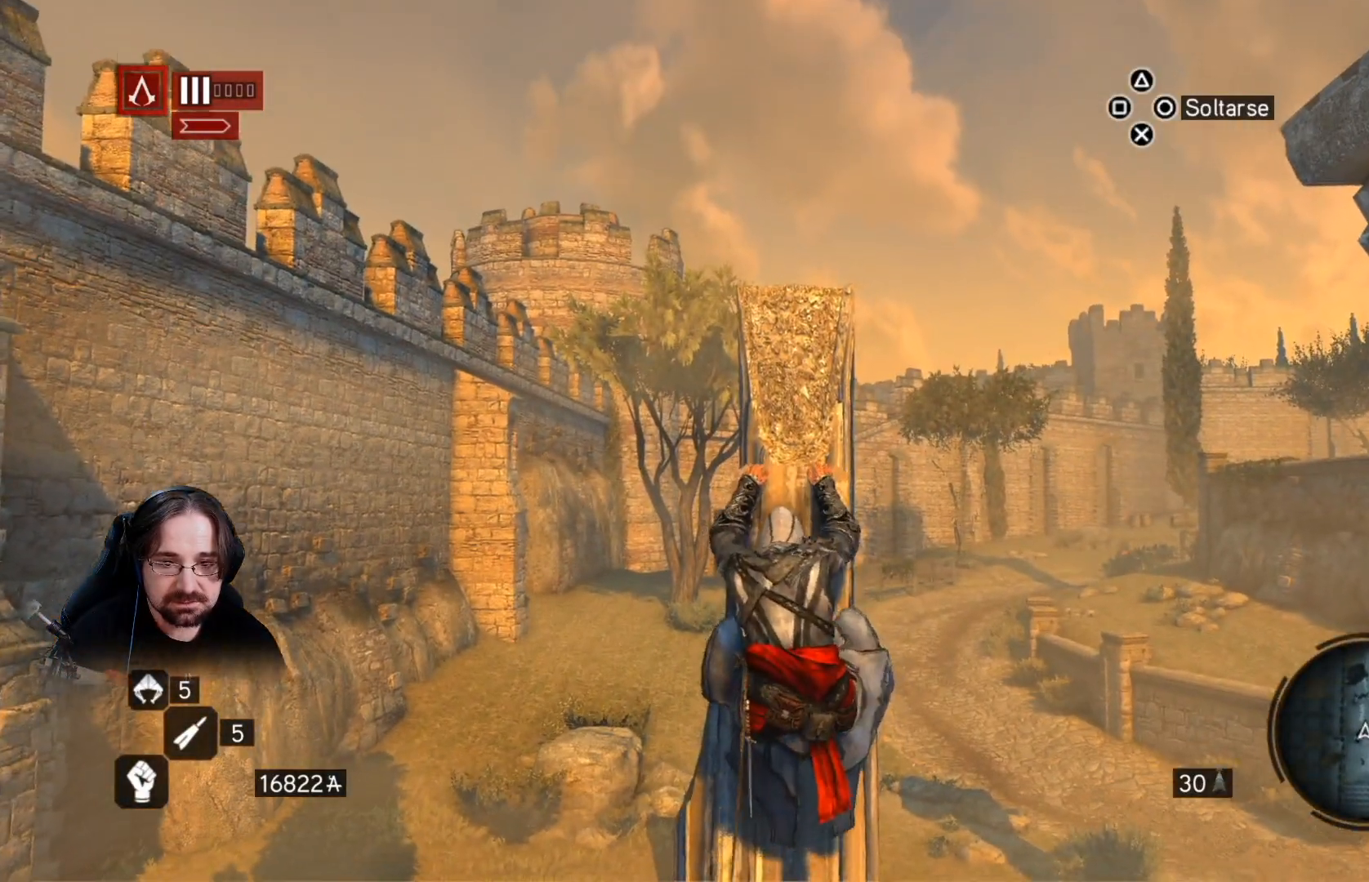
{"buttons": [], "left_stick": "up", "right_stick": "center", "events": [[100, "left_stick", "up"]]}
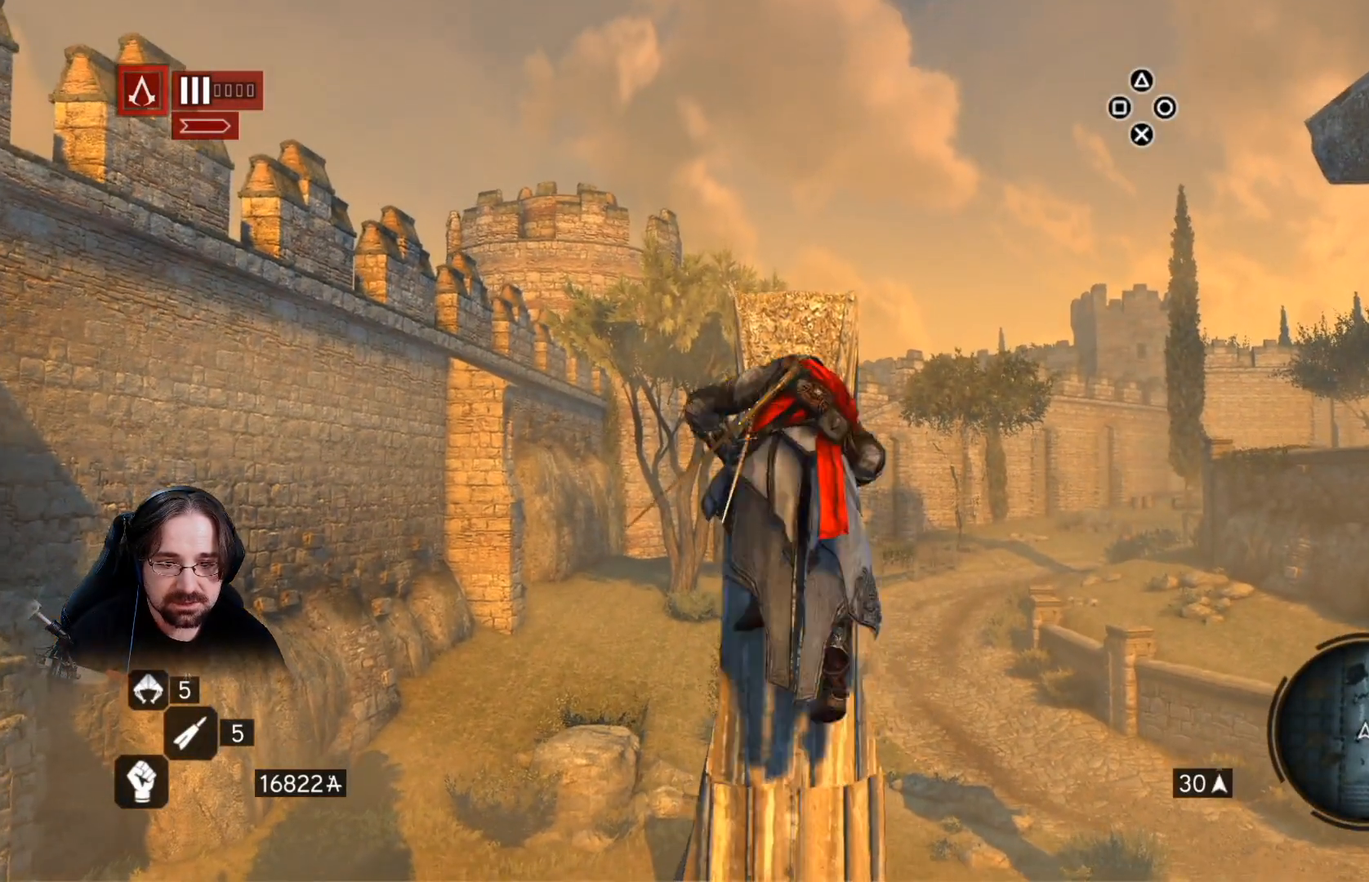
{"buttons": ["CROSS", "R2"], "left_stick": "up", "right_stick": "center", "events": [[133, "left_stick", "center"], [233, "R2", "down"], [300, "left_stick", "up"], [367, "CROSS", "down"]]}
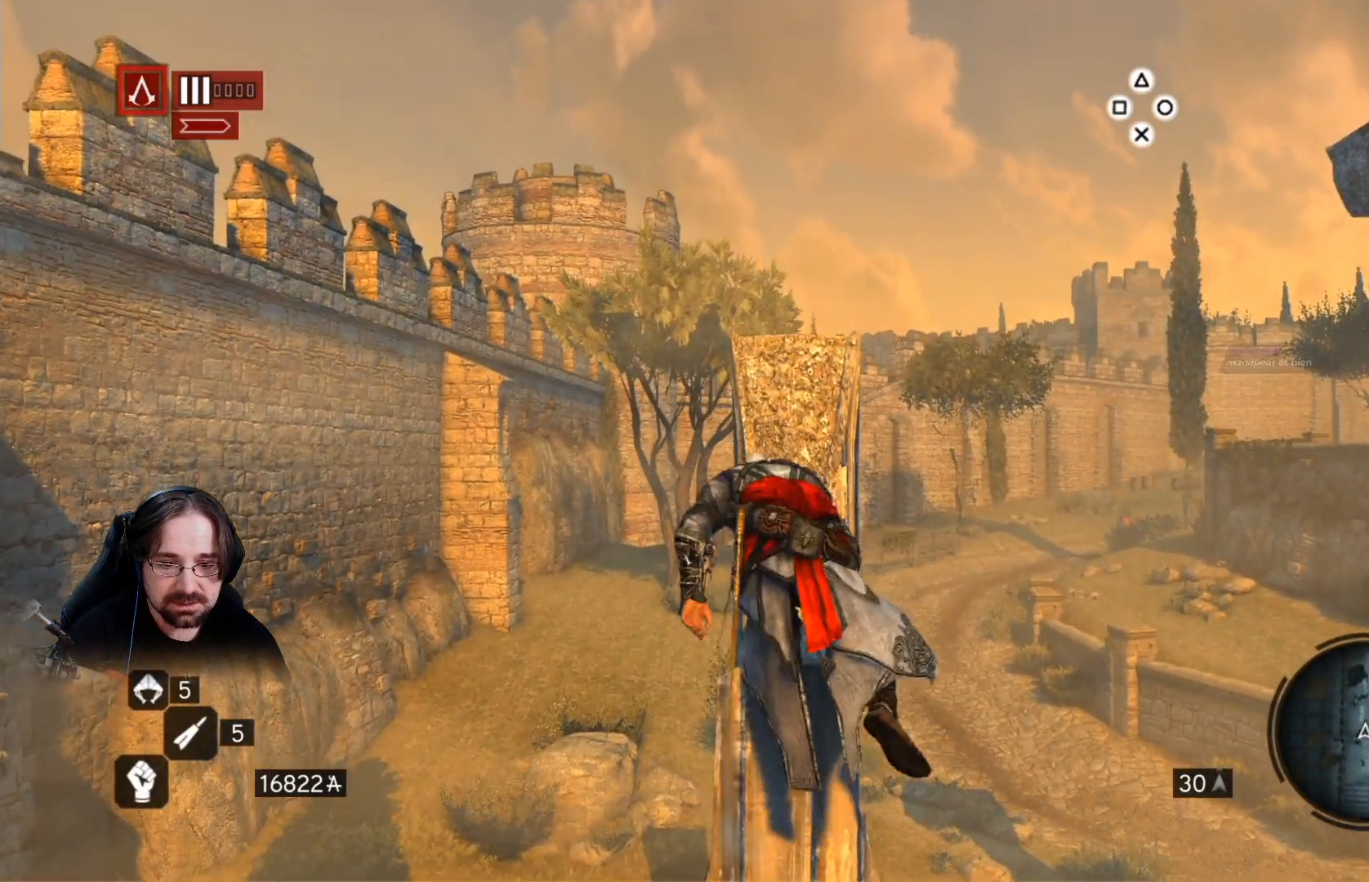
{"buttons": ["CROSS", "R2"], "left_stick": "up", "right_stick": "center", "events": []}
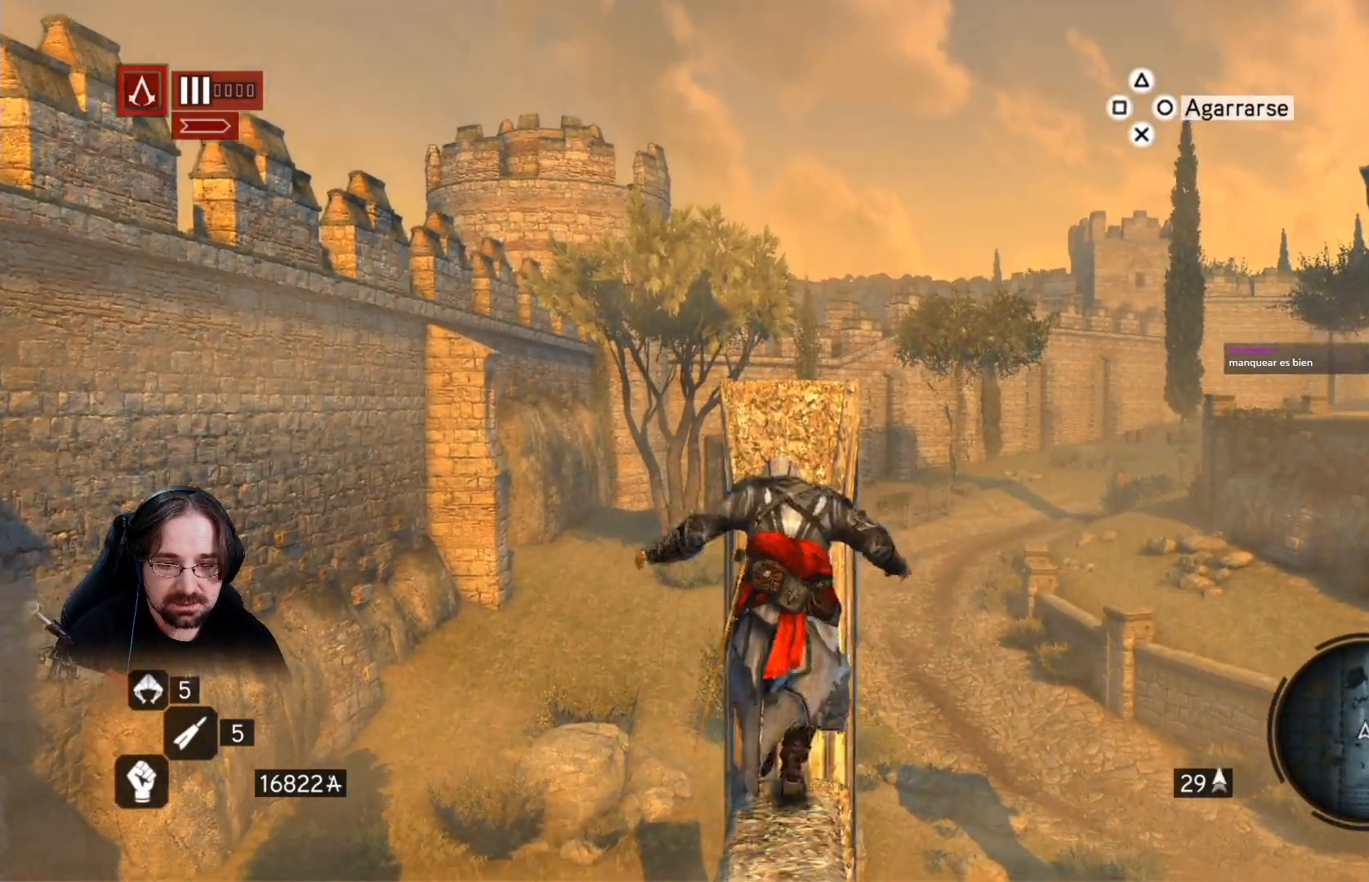
{"buttons": [], "left_stick": "up", "right_stick": "center", "events": [[333, "CROSS", "up"], [367, "R2", "up"]]}
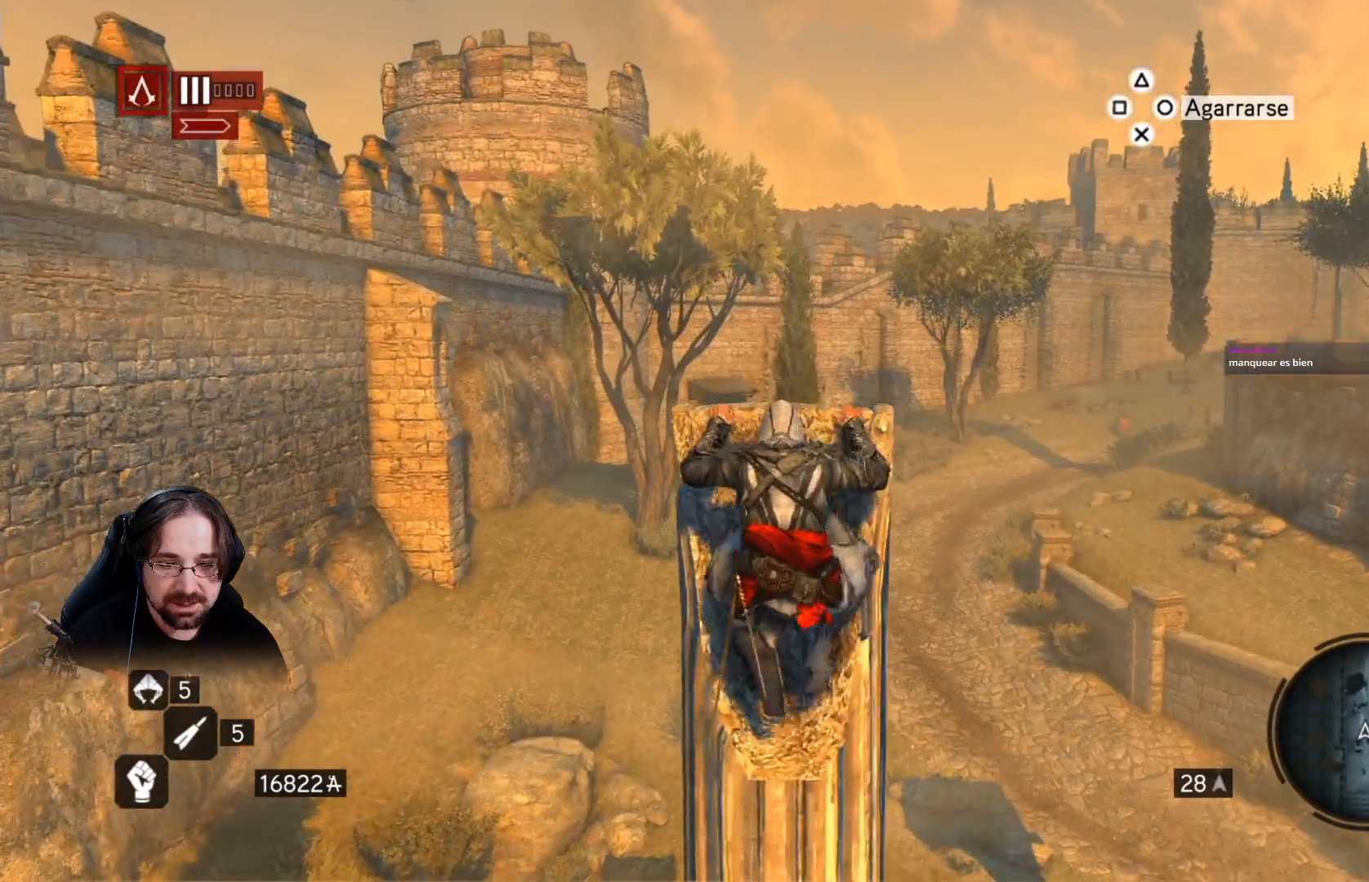
{"buttons": [], "left_stick": "up", "right_stick": "right", "events": [[100, "left_stick", "center"], [233, "left_stick", "up"], [233, "right_stick", "right"]]}
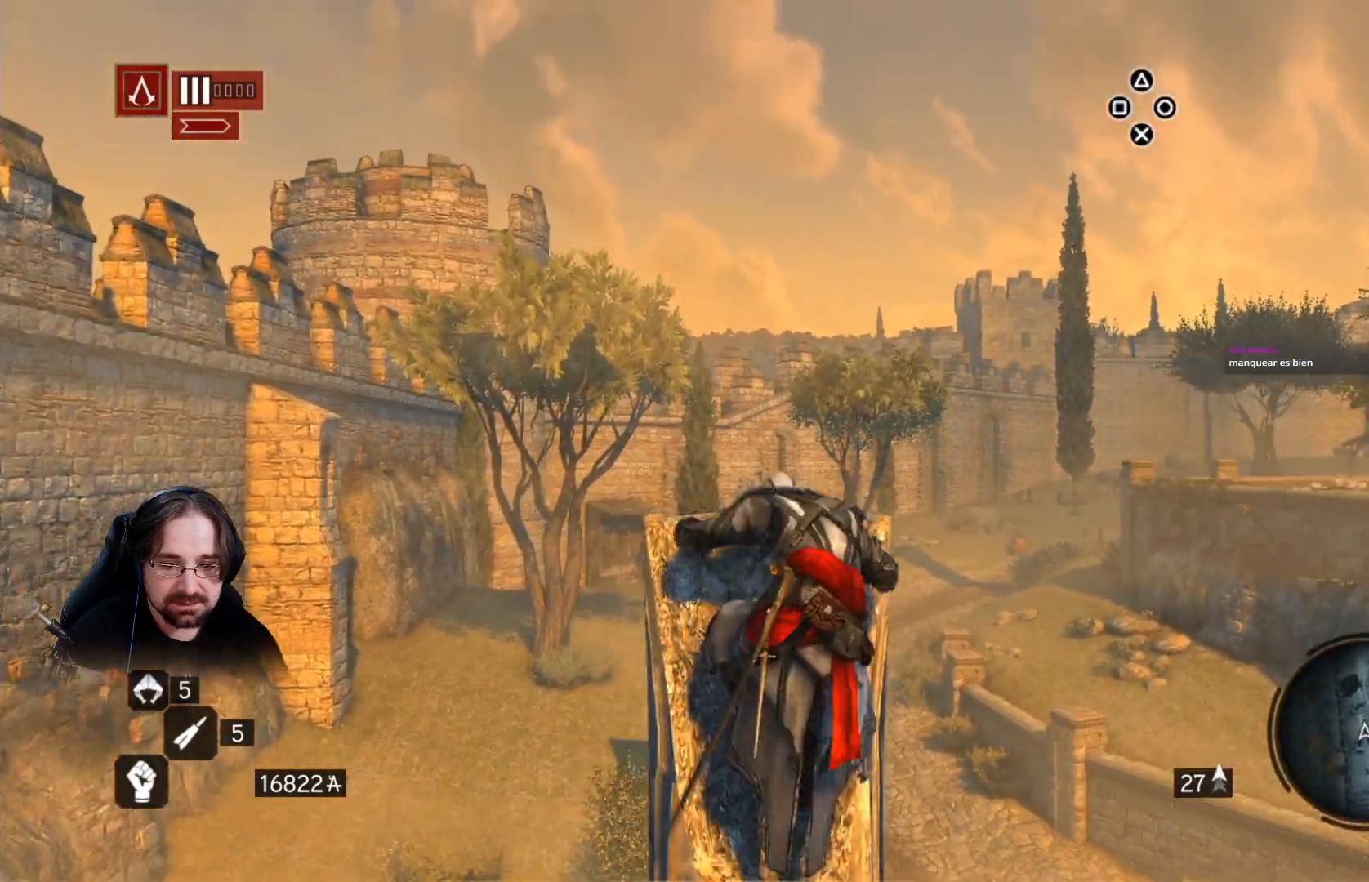
{"buttons": [], "left_stick": "center", "right_stick": "center", "events": [[67, "left_stick", "center"], [500, "right_stick", "center"]]}
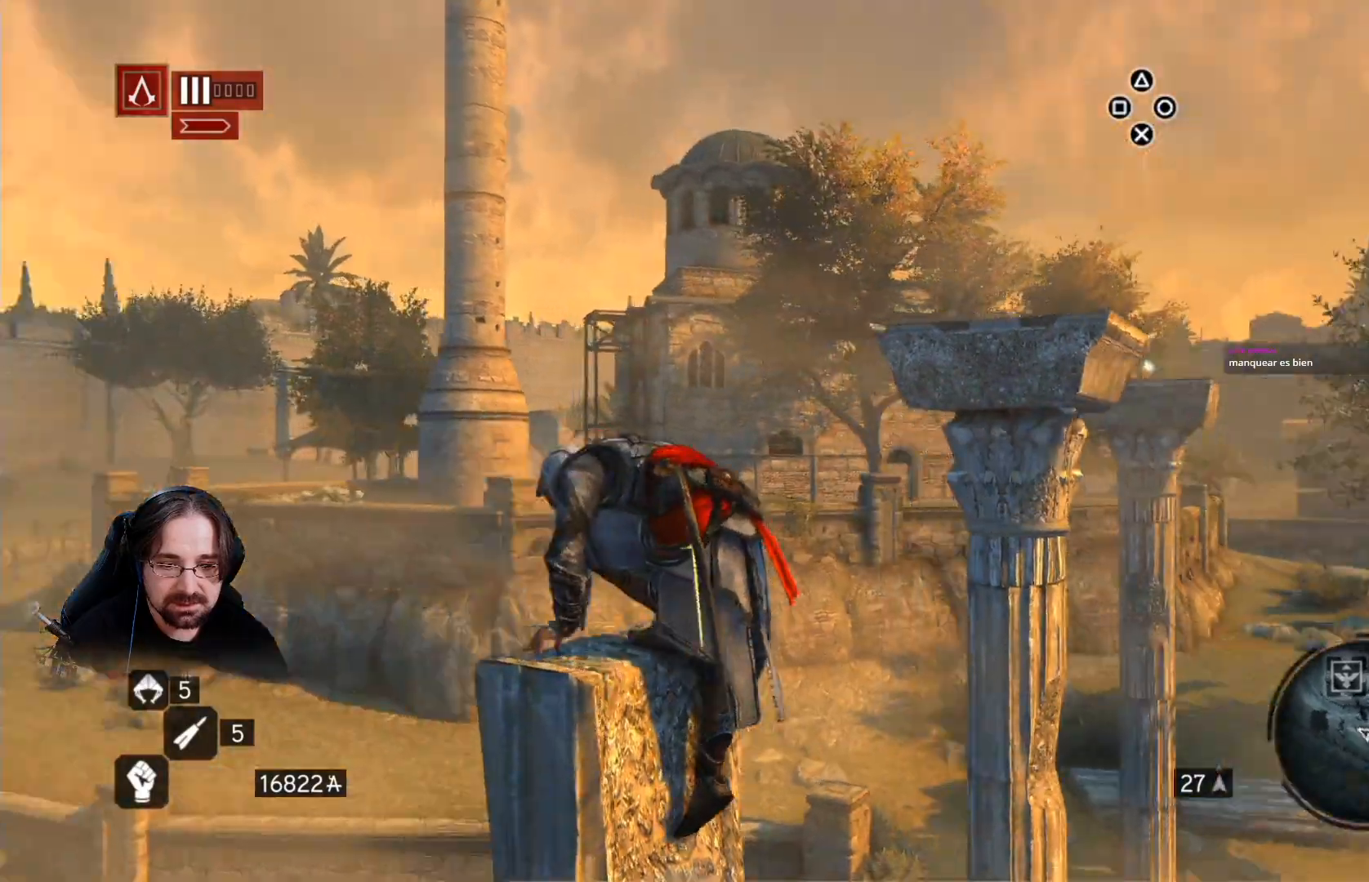
{"buttons": [], "left_stick": "center", "right_stick": "center", "events": []}
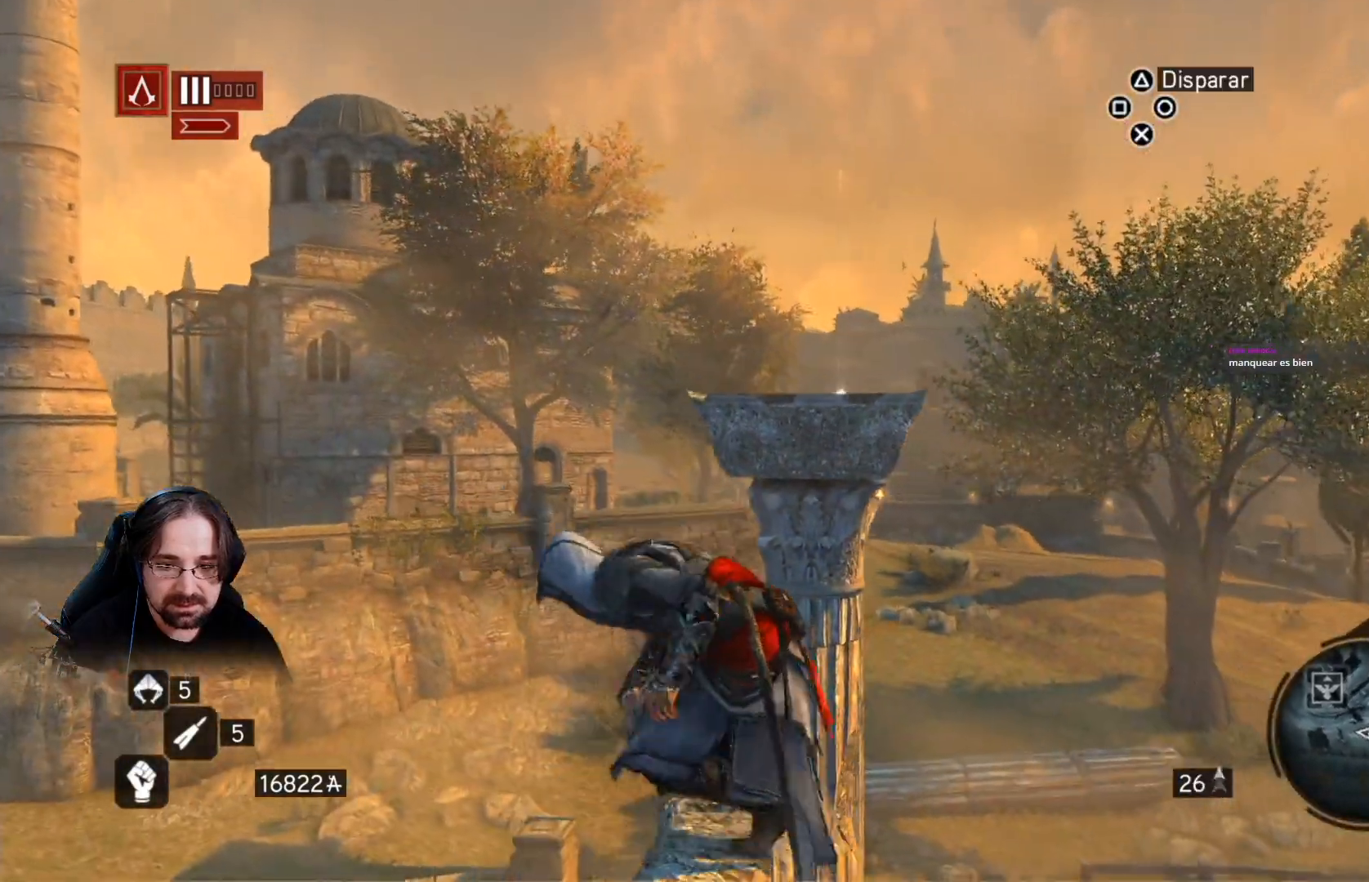
{"buttons": [], "left_stick": "center", "right_stick": "center", "events": [[33, "left_stick", "up"], [333, "left_stick", "center"]]}
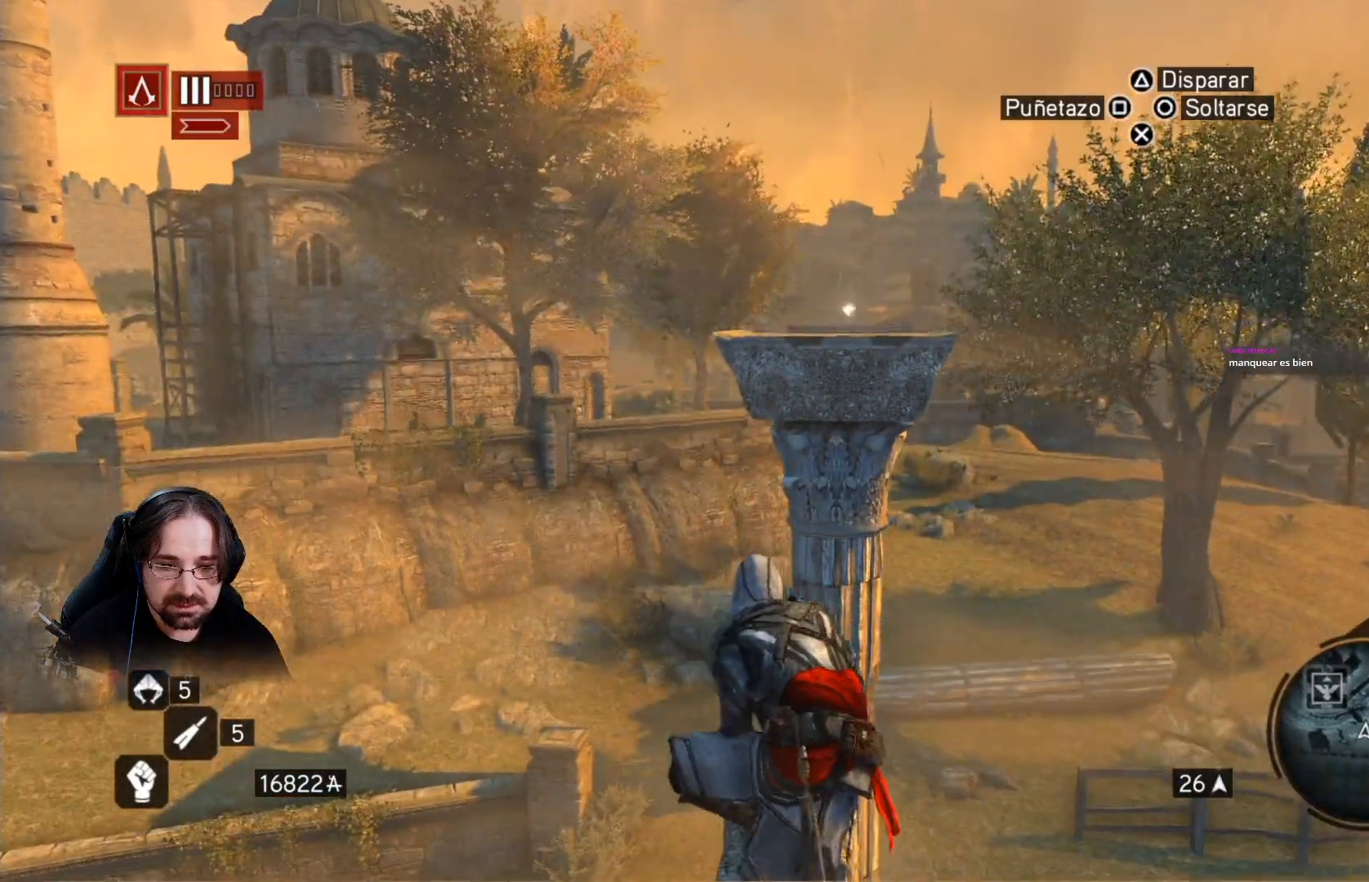
{"buttons": [], "left_stick": "up", "right_stick": "center", "events": [[267, "left_stick", "up"]]}
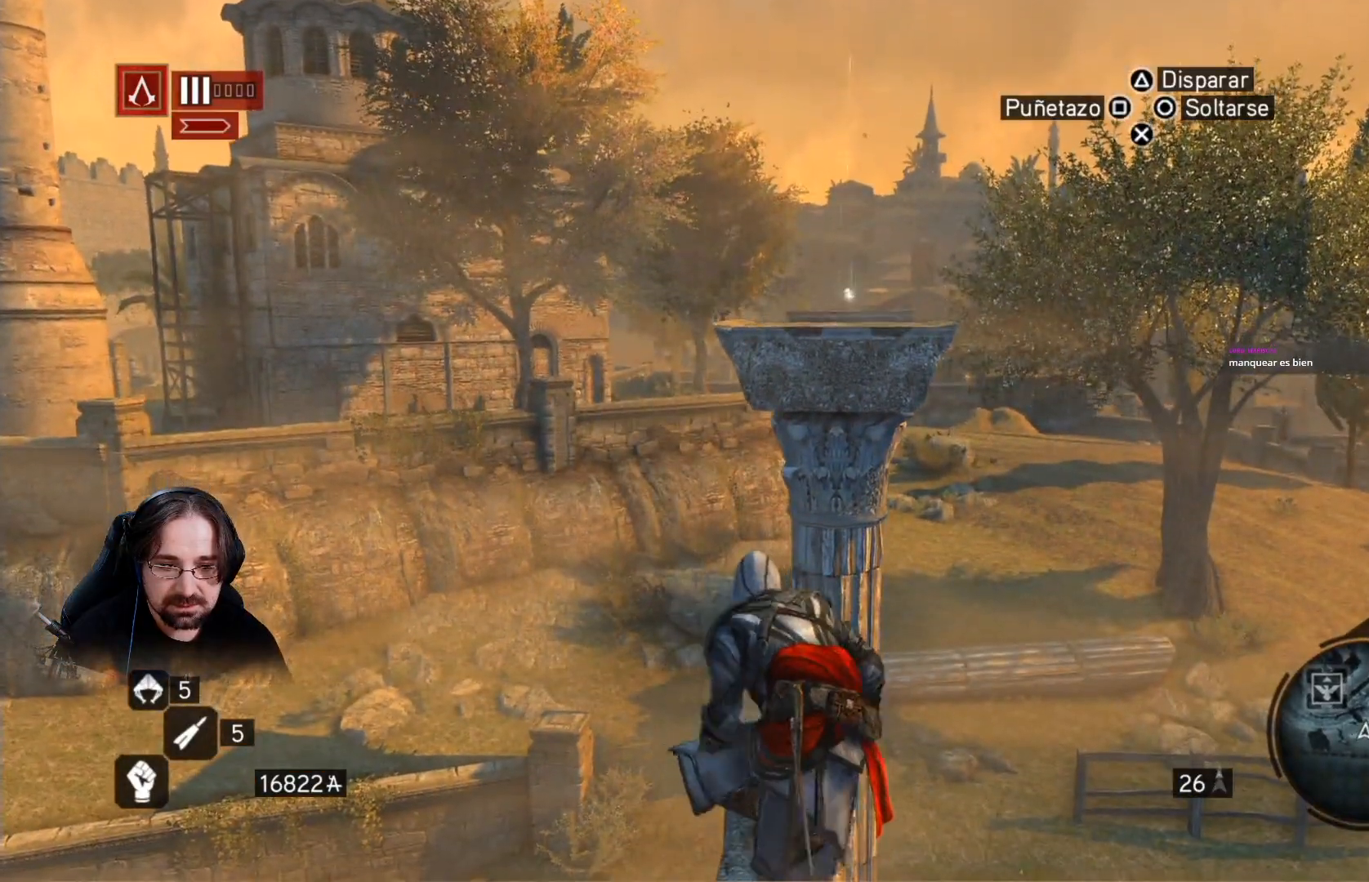
{"buttons": ["CROSS", "R2"], "left_stick": "up", "right_stick": "center", "events": [[100, "R2", "down"], [200, "CROSS", "down"]]}
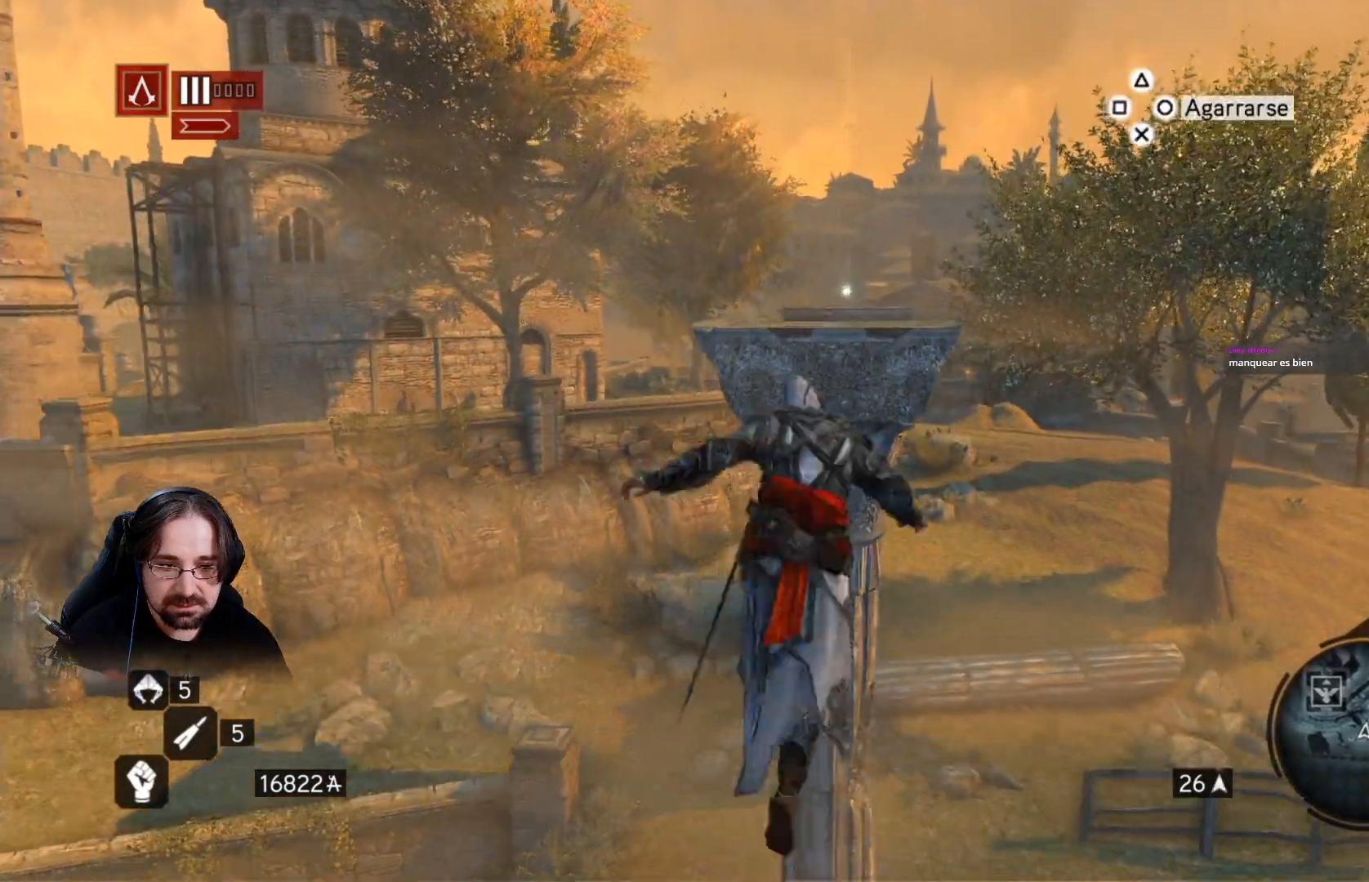
{"buttons": [], "left_stick": "up", "right_stick": "center", "events": [[367, "CROSS", "up"], [367, "R2", "up"]]}
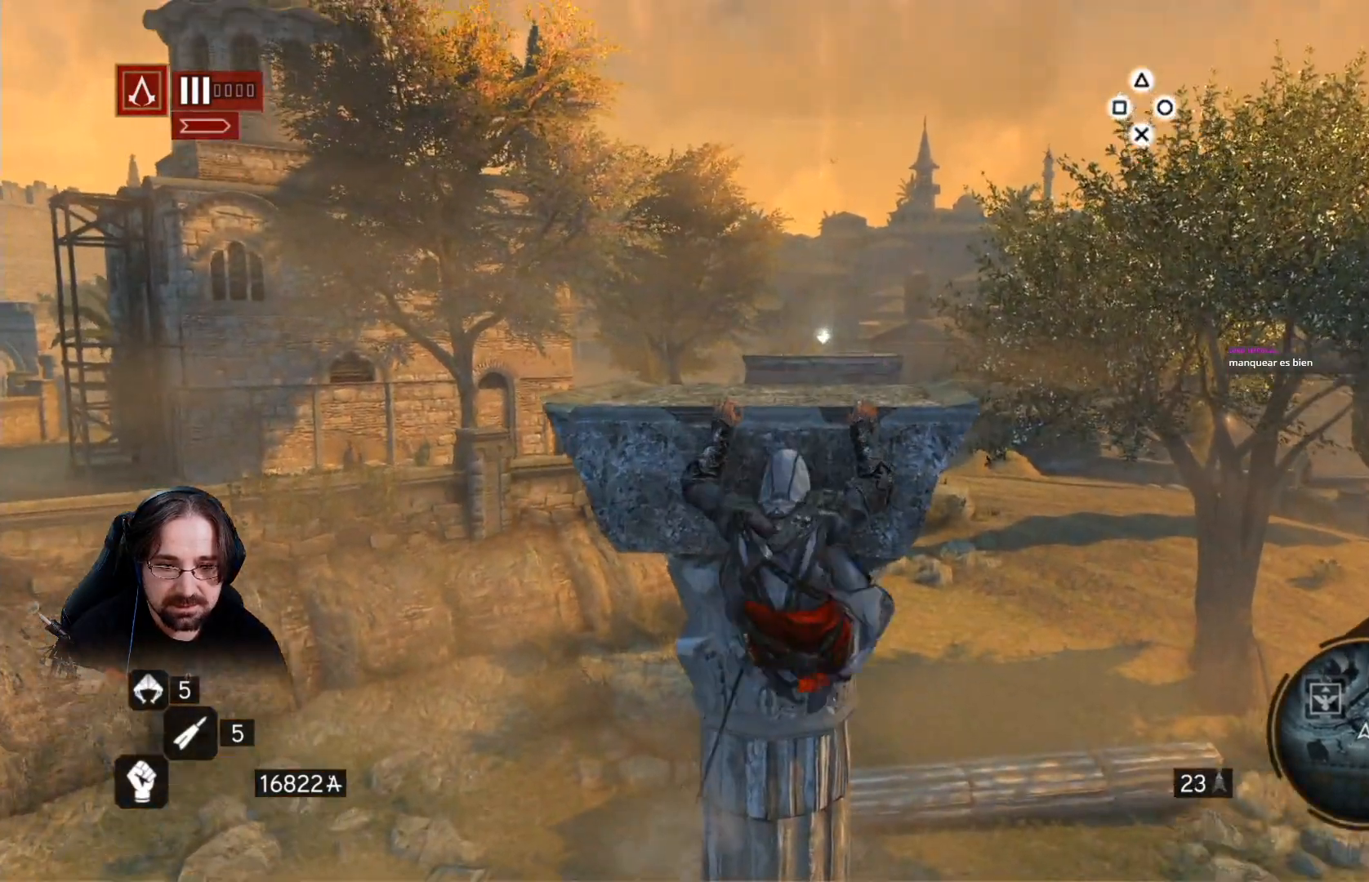
{"buttons": [], "left_stick": "up", "right_stick": "center", "events": []}
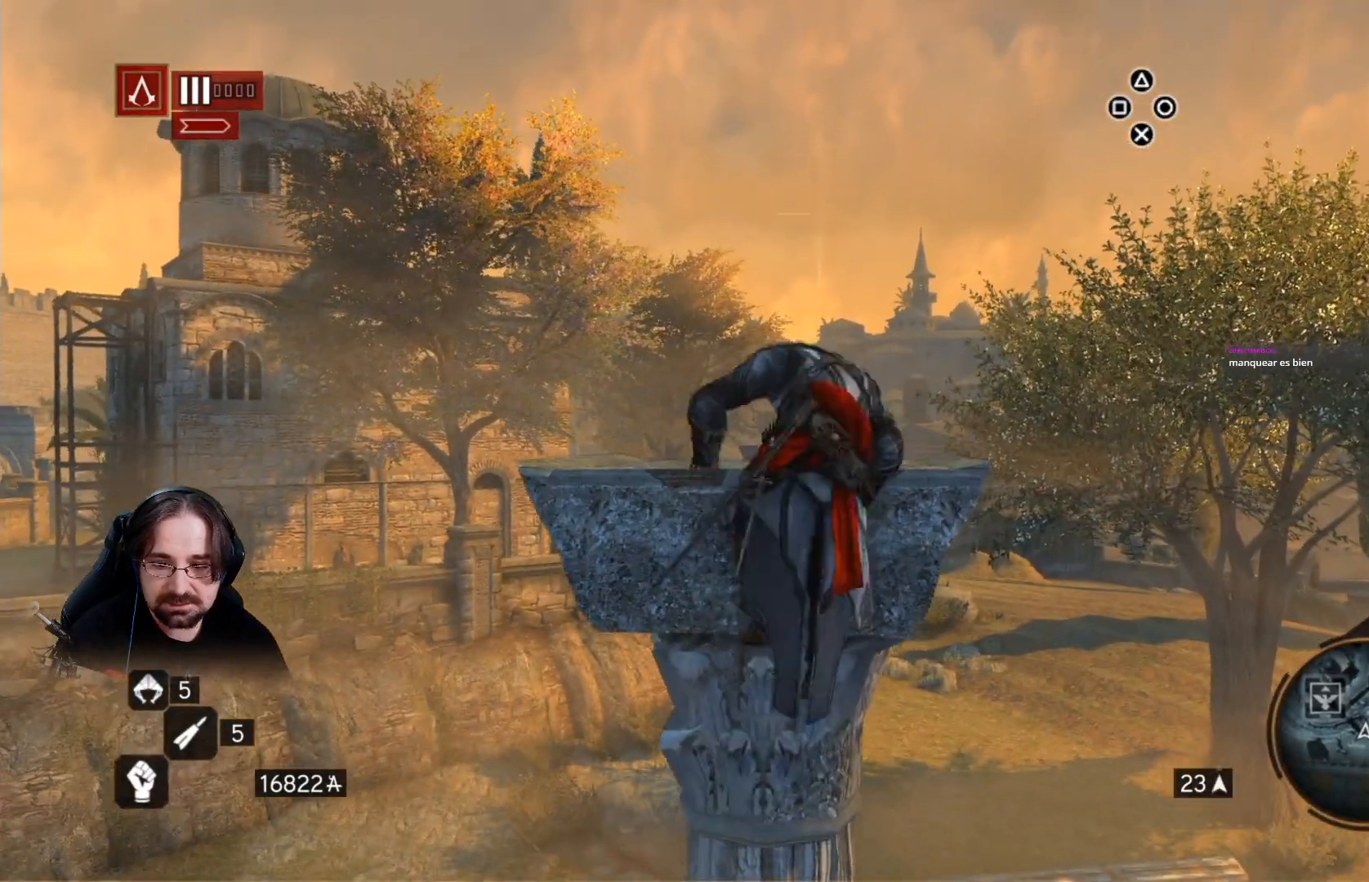
{"buttons": [], "left_stick": "center", "right_stick": "center", "events": [[67, "right_stick", "down-right"], [267, "left_stick", "center"], [367, "right_stick", "center"]]}
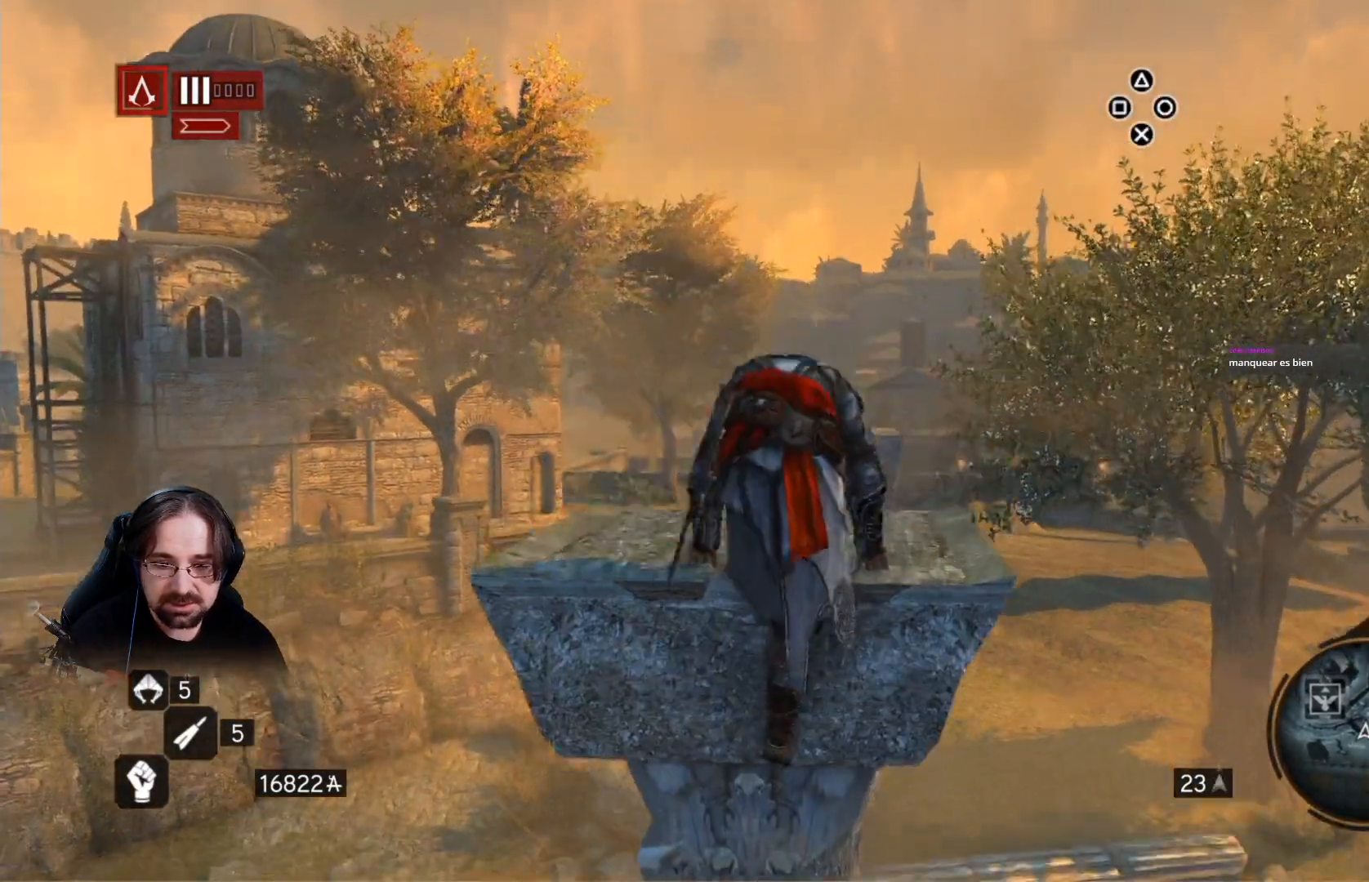
{"buttons": [], "left_stick": "center", "right_stick": "center", "events": []}
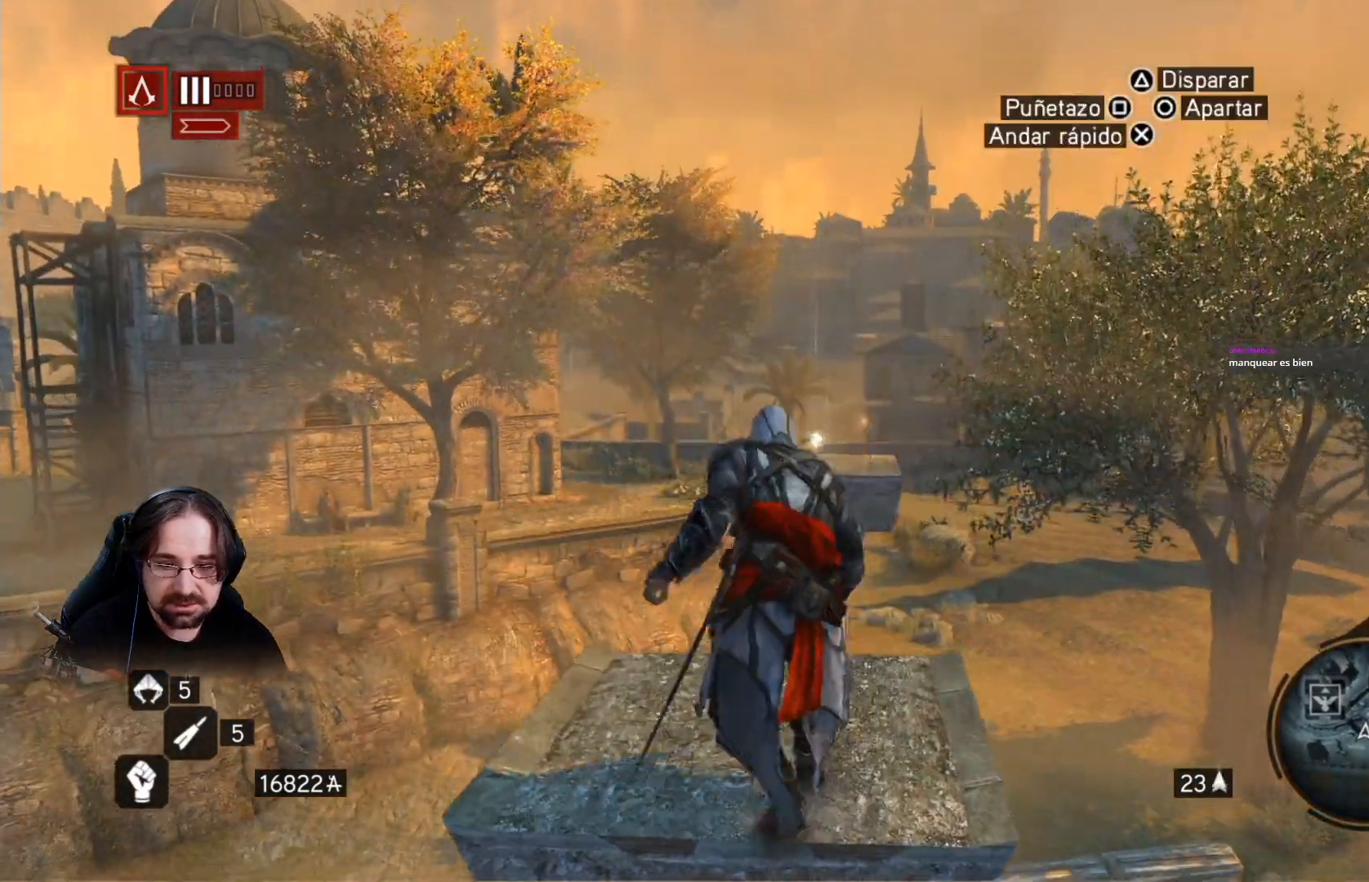
{"buttons": [], "left_stick": "center", "right_stick": "center", "events": []}